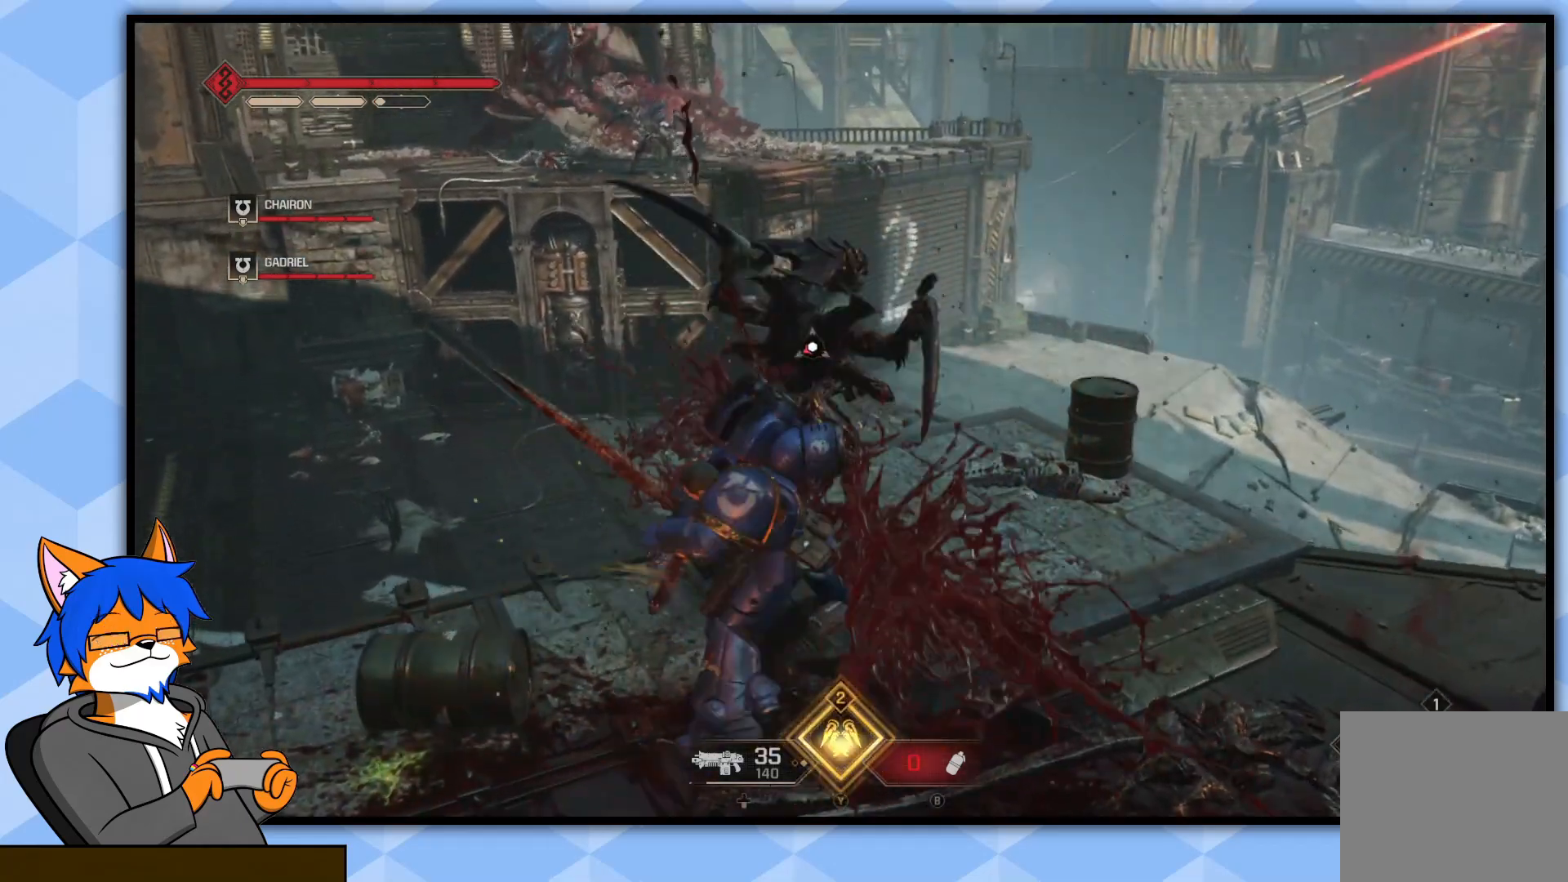
Gameplay with a controller (PlayStation layout); each line is a JSON object with the inputs held at the frame after it. "events" lists button and stick changes between this image and that frame as [ms after this image, input, new state], when the widget could be followed in between.
{"buttons": [], "left_stick": "center", "right_stick": "center", "events": [[233, "R1", "down"], [333, "left_stick", "center"], [350, "R1", "up"]]}
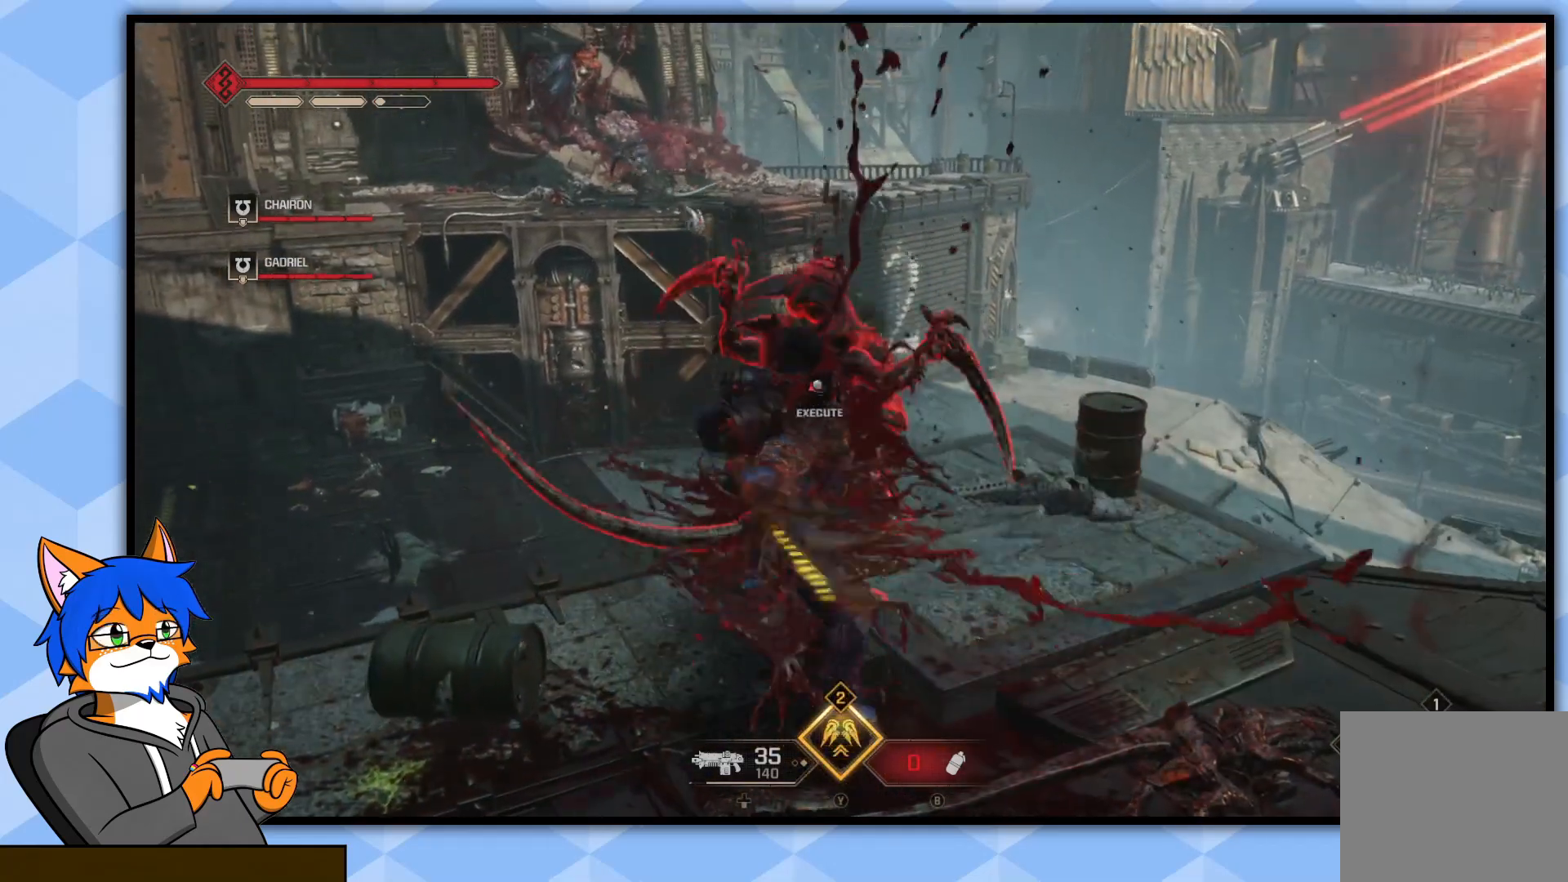
{"buttons": [], "left_stick": "center", "right_stick": "center", "events": [[117, "R3", "down"], [217, "R3", "up"], [283, "R3", "down"], [333, "R3", "up"]]}
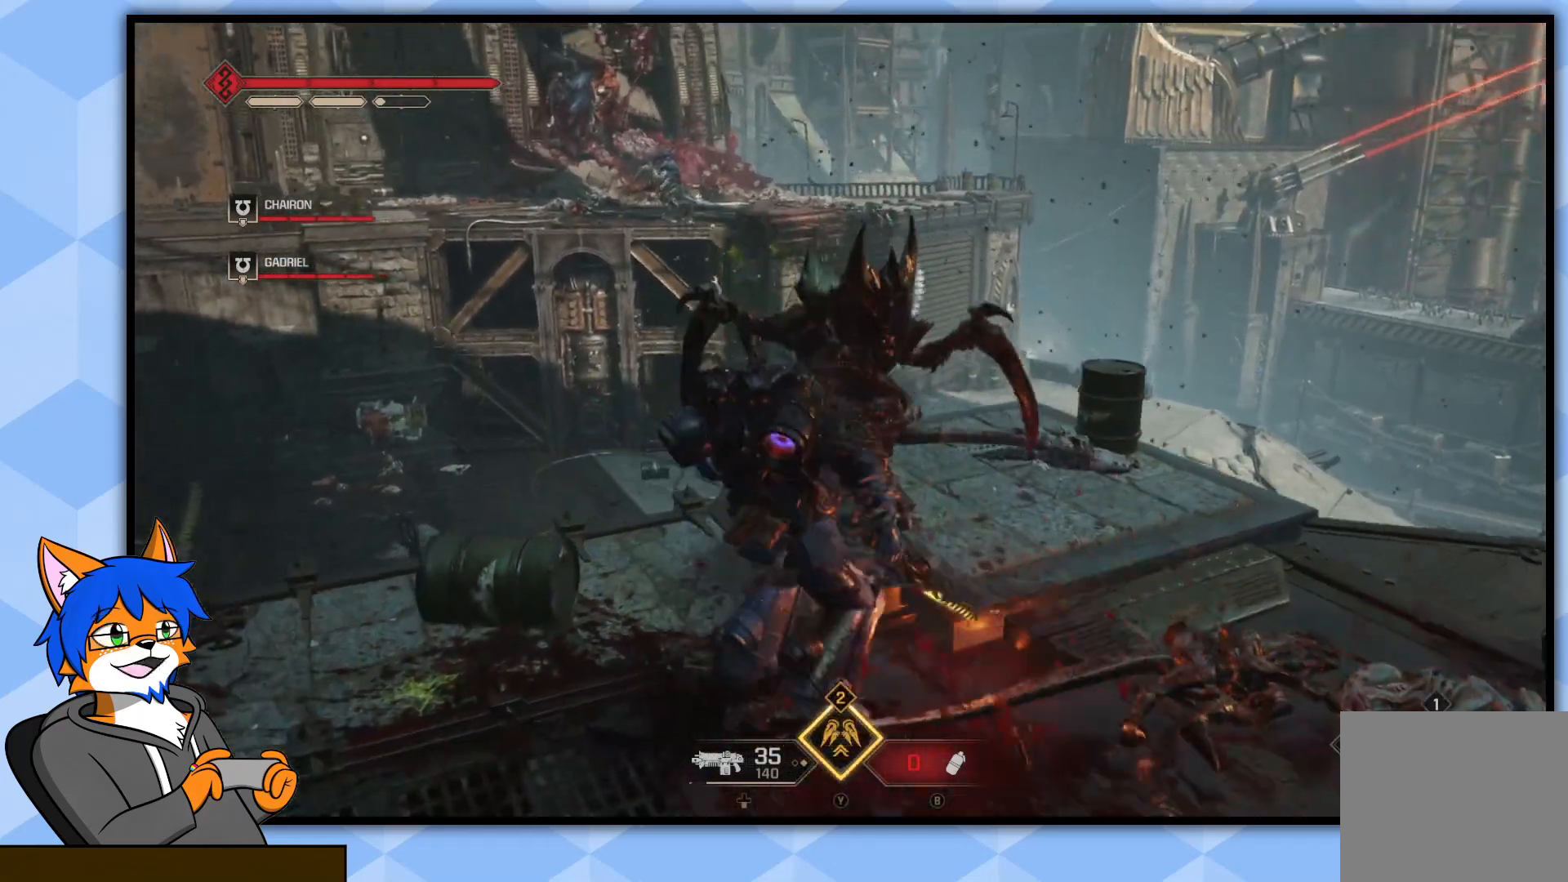
{"buttons": [], "left_stick": "center", "right_stick": "center", "events": []}
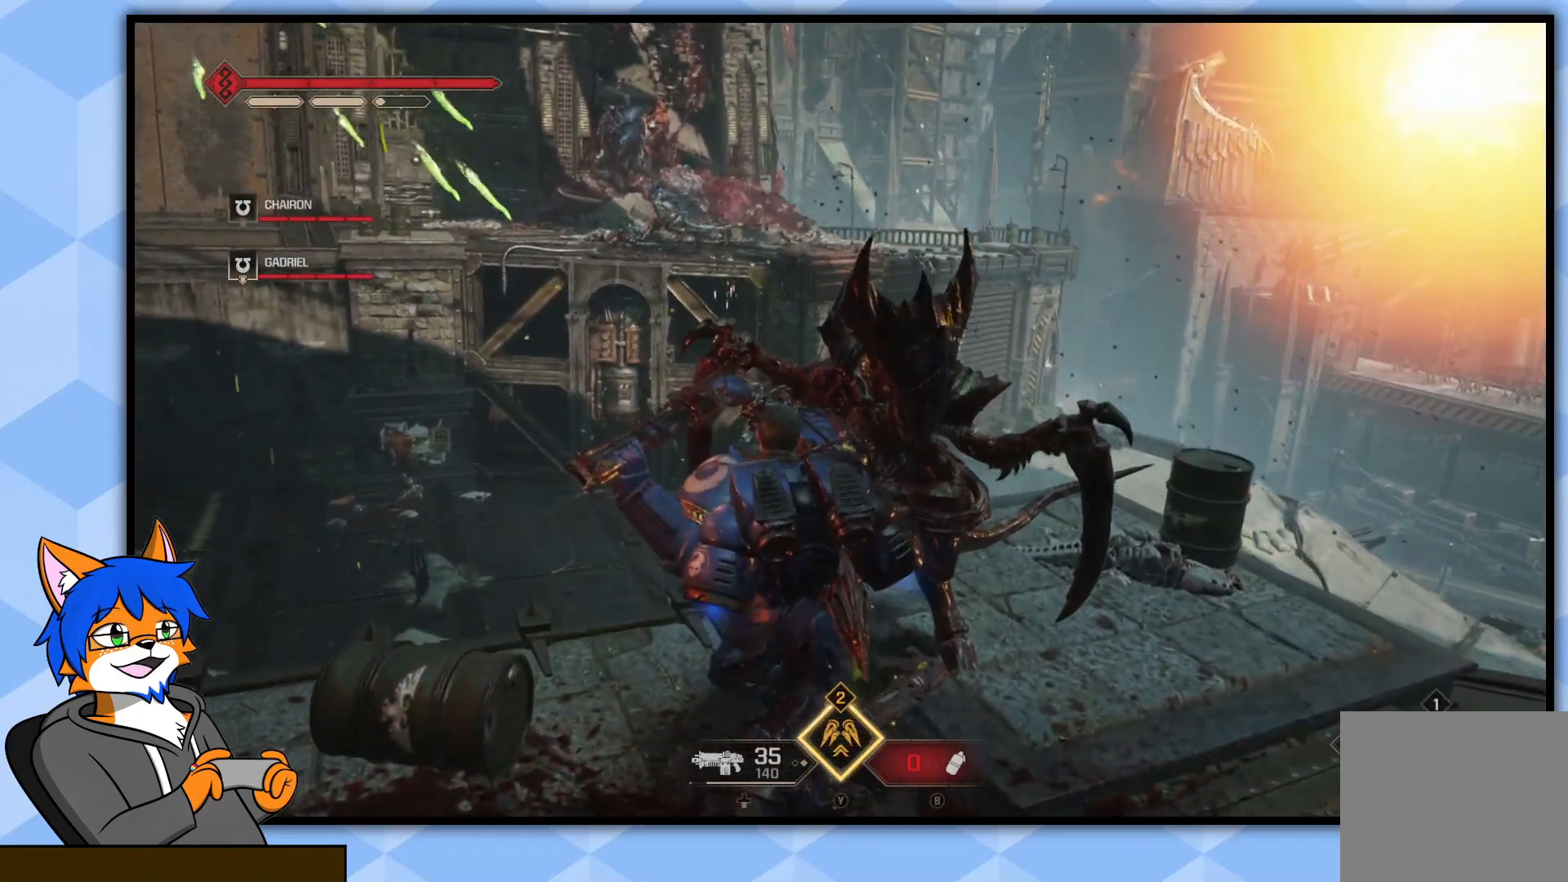
{"buttons": [], "left_stick": "center", "right_stick": "center", "events": []}
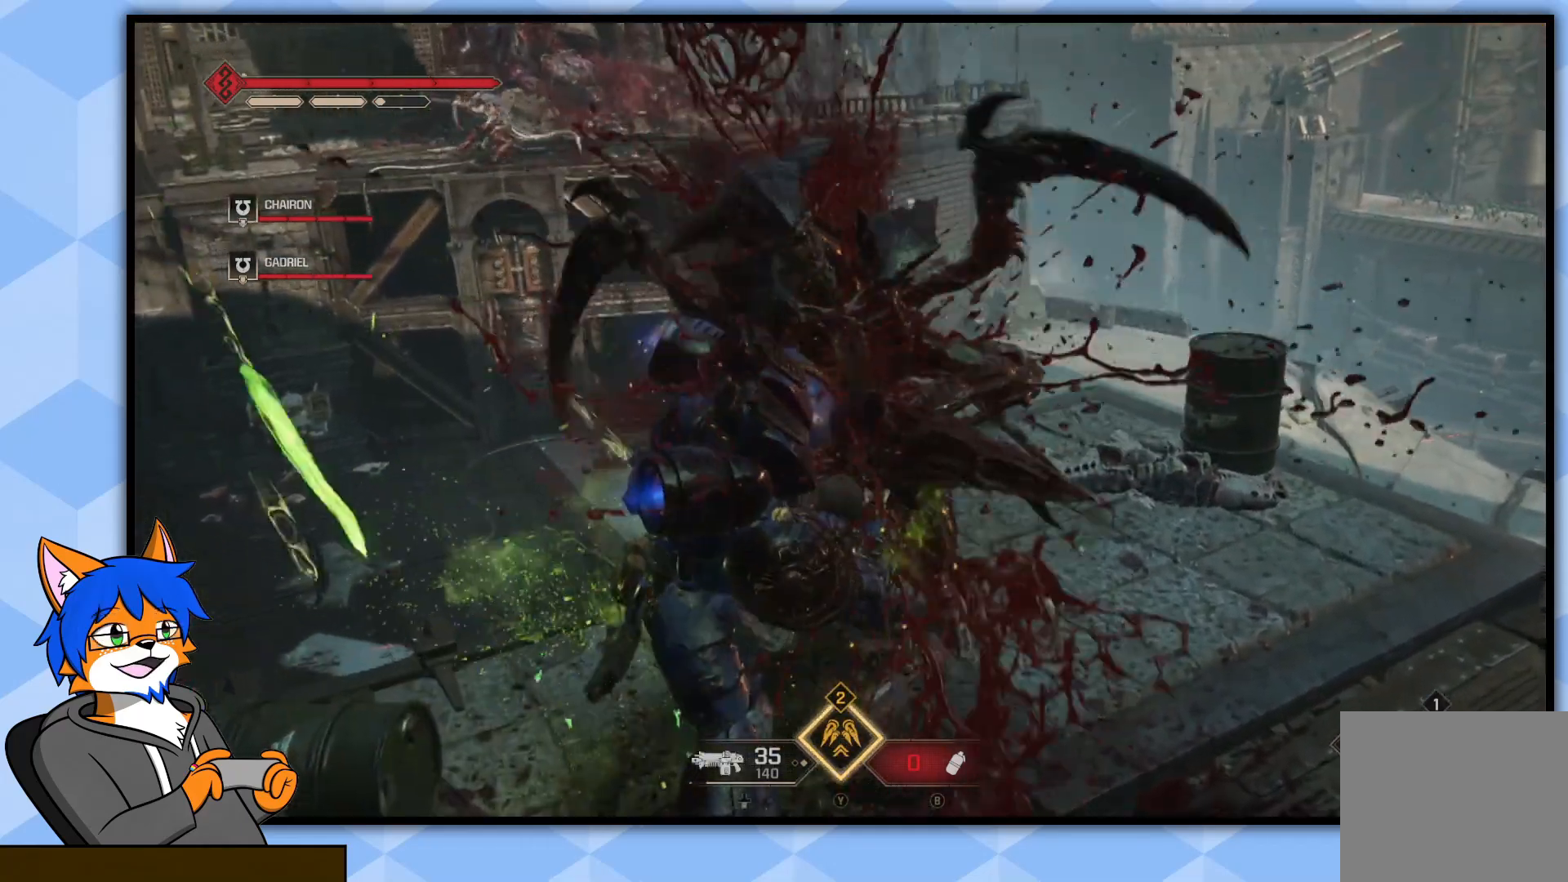
{"buttons": [], "left_stick": "center", "right_stick": "center", "events": []}
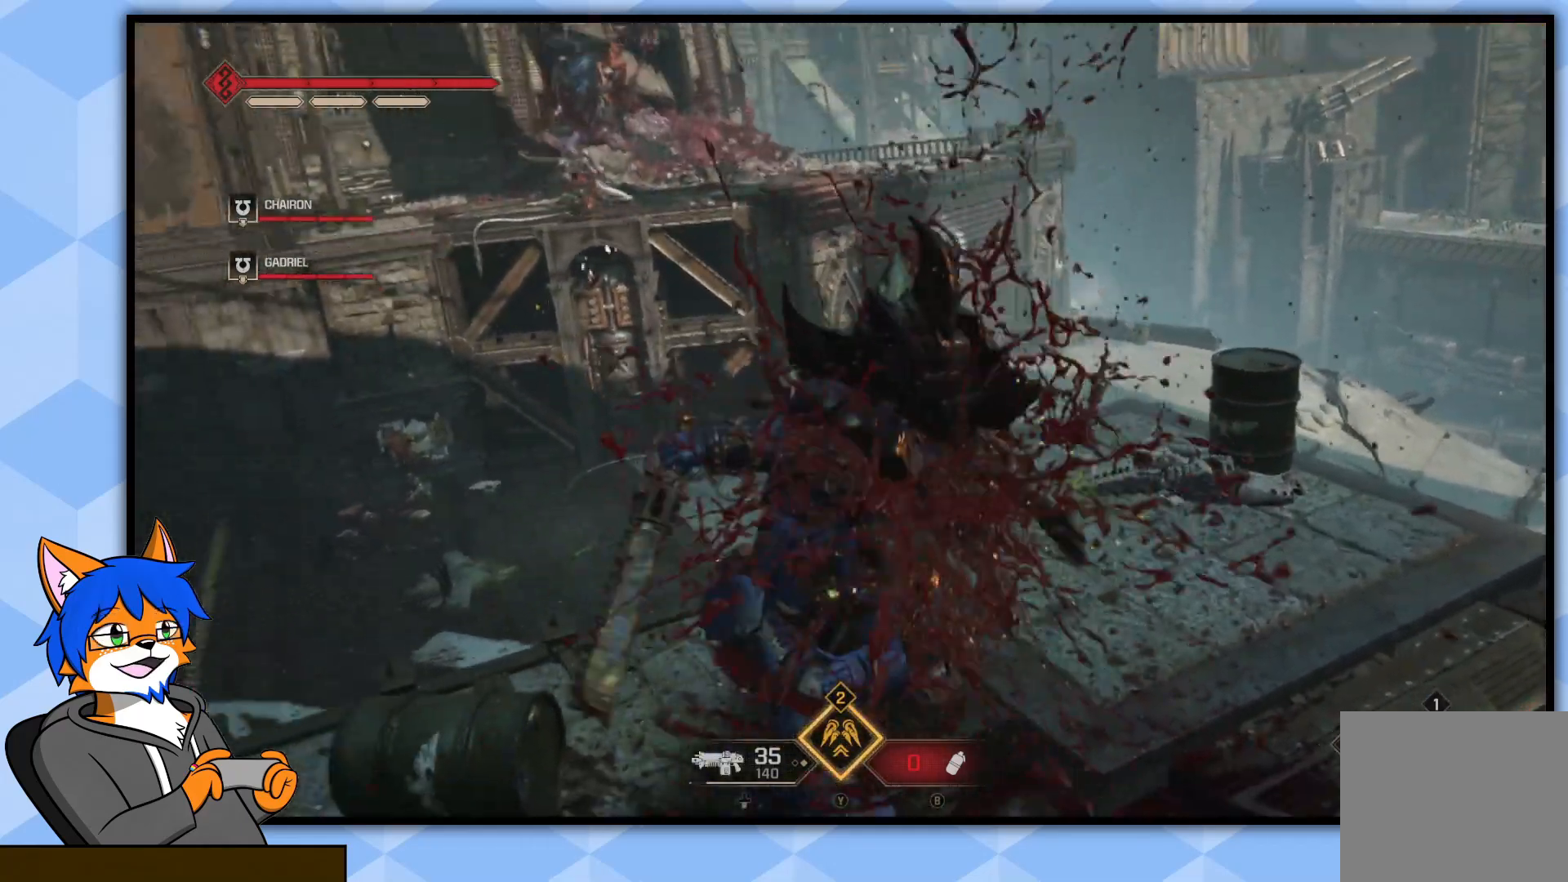
{"buttons": [], "left_stick": "down", "right_stick": "center", "events": [[483, "left_stick", "down"]]}
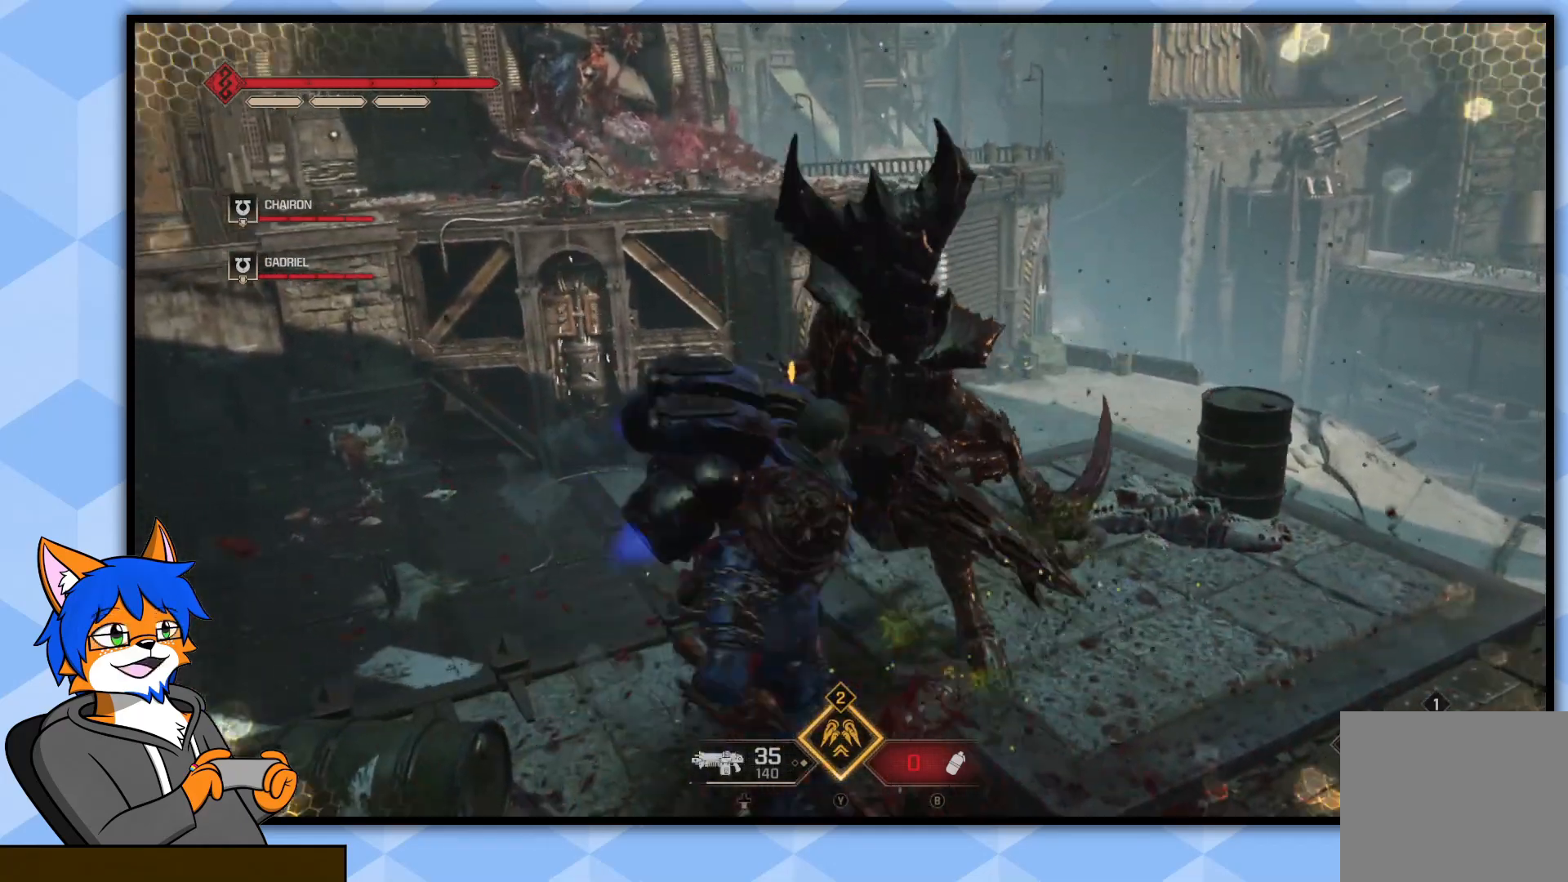
{"buttons": [], "left_stick": "down", "right_stick": "left", "events": [[233, "right_stick", "left"]]}
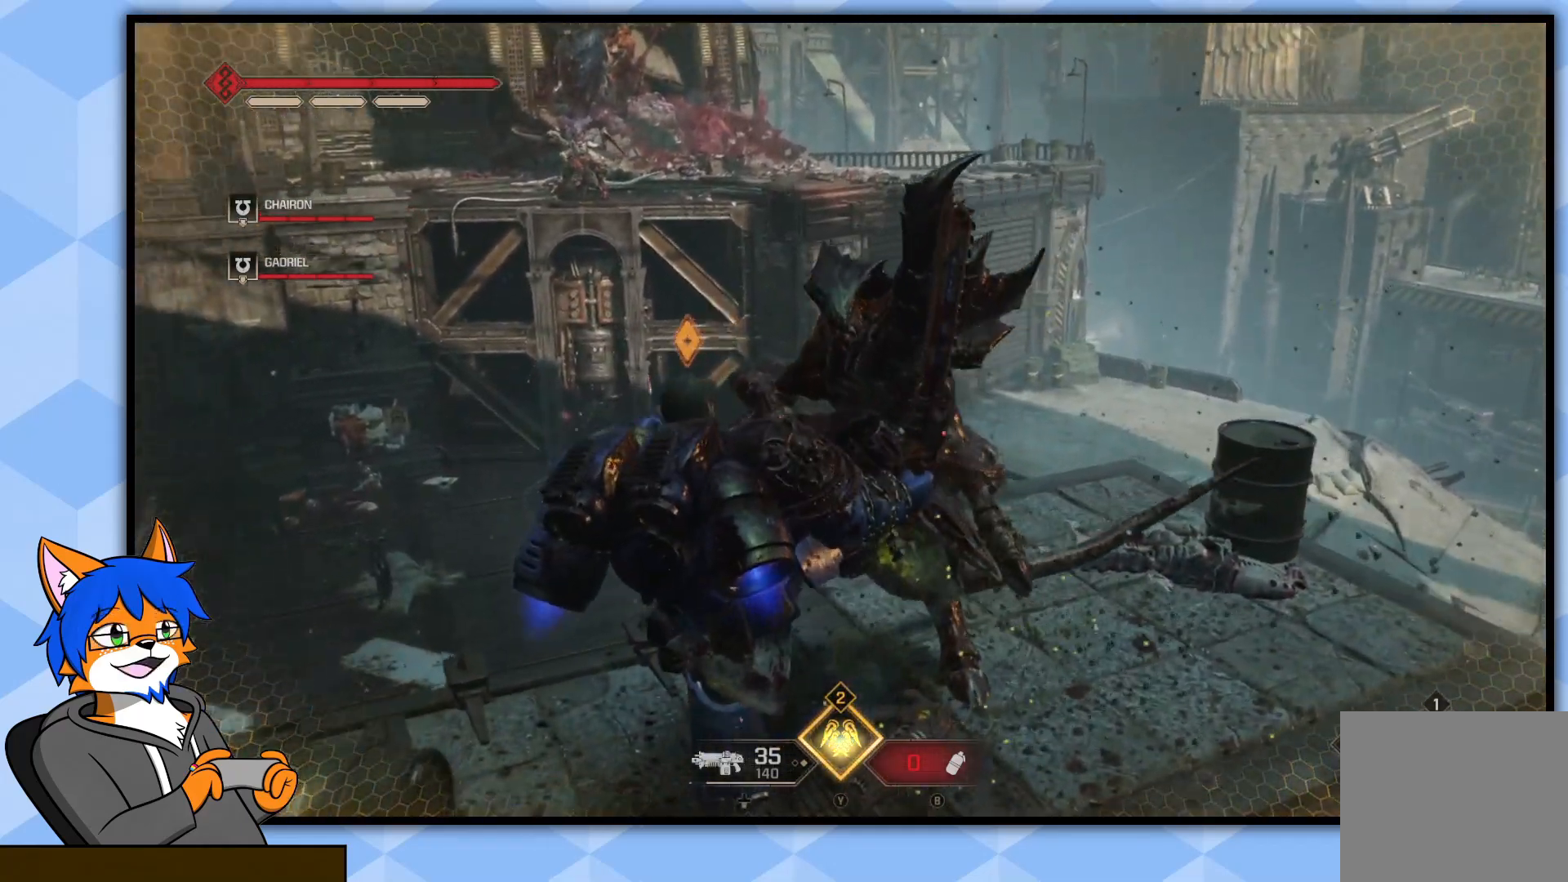
{"buttons": [], "left_stick": "down", "right_stick": "left", "events": [[250, "right_stick", "center"], [500, "right_stick", "left"]]}
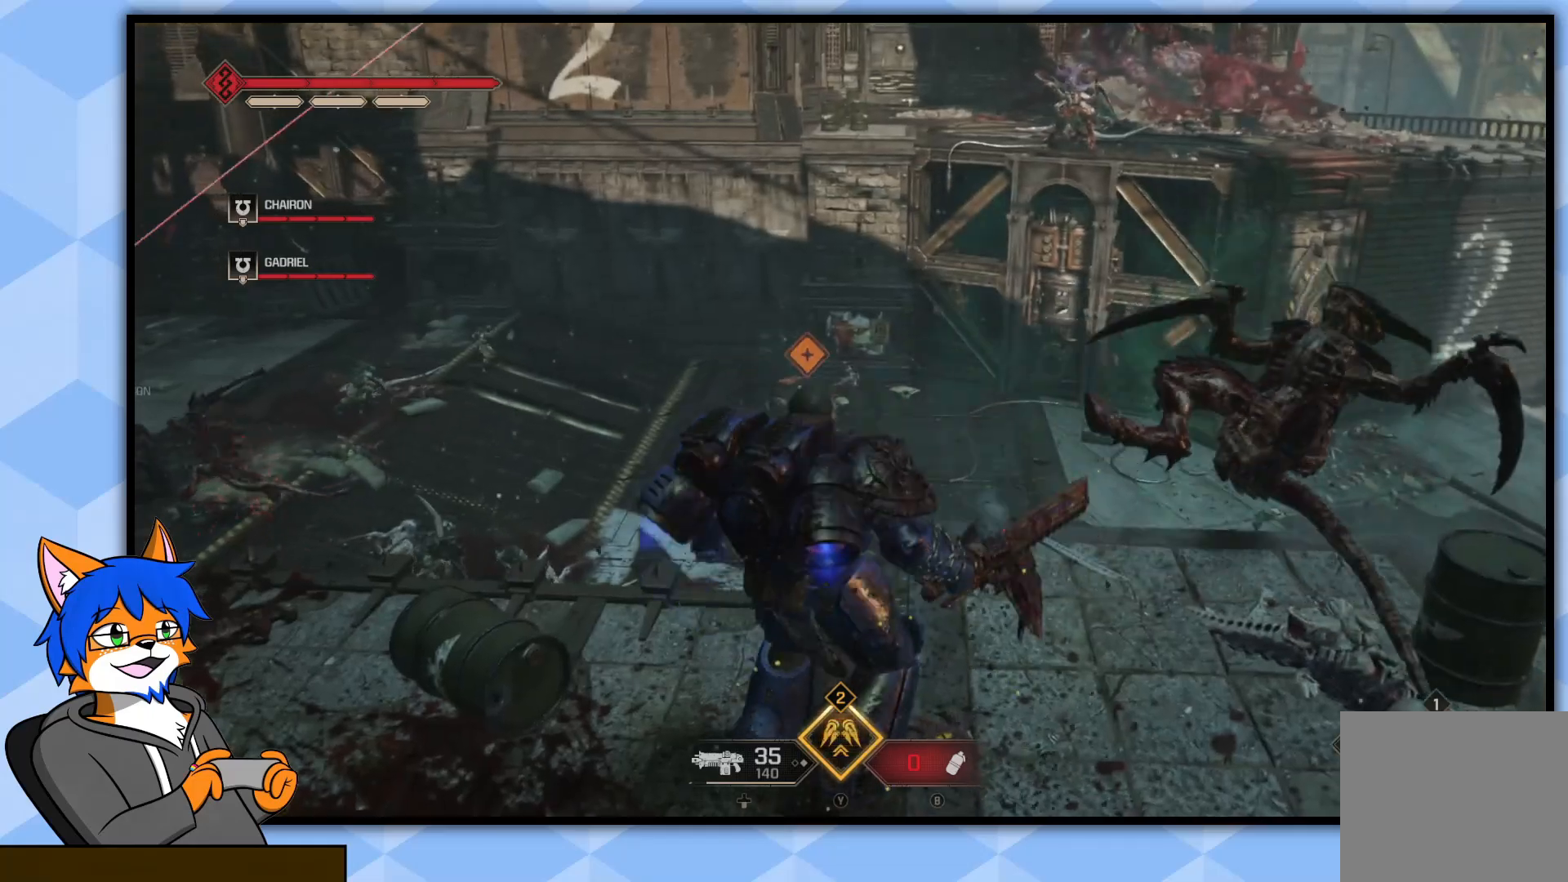
{"buttons": [], "left_stick": "up-left", "right_stick": "center", "events": [[233, "left_stick", "down-left"], [367, "left_stick", "left"], [383, "right_stick", "center"], [500, "left_stick", "up-left"]]}
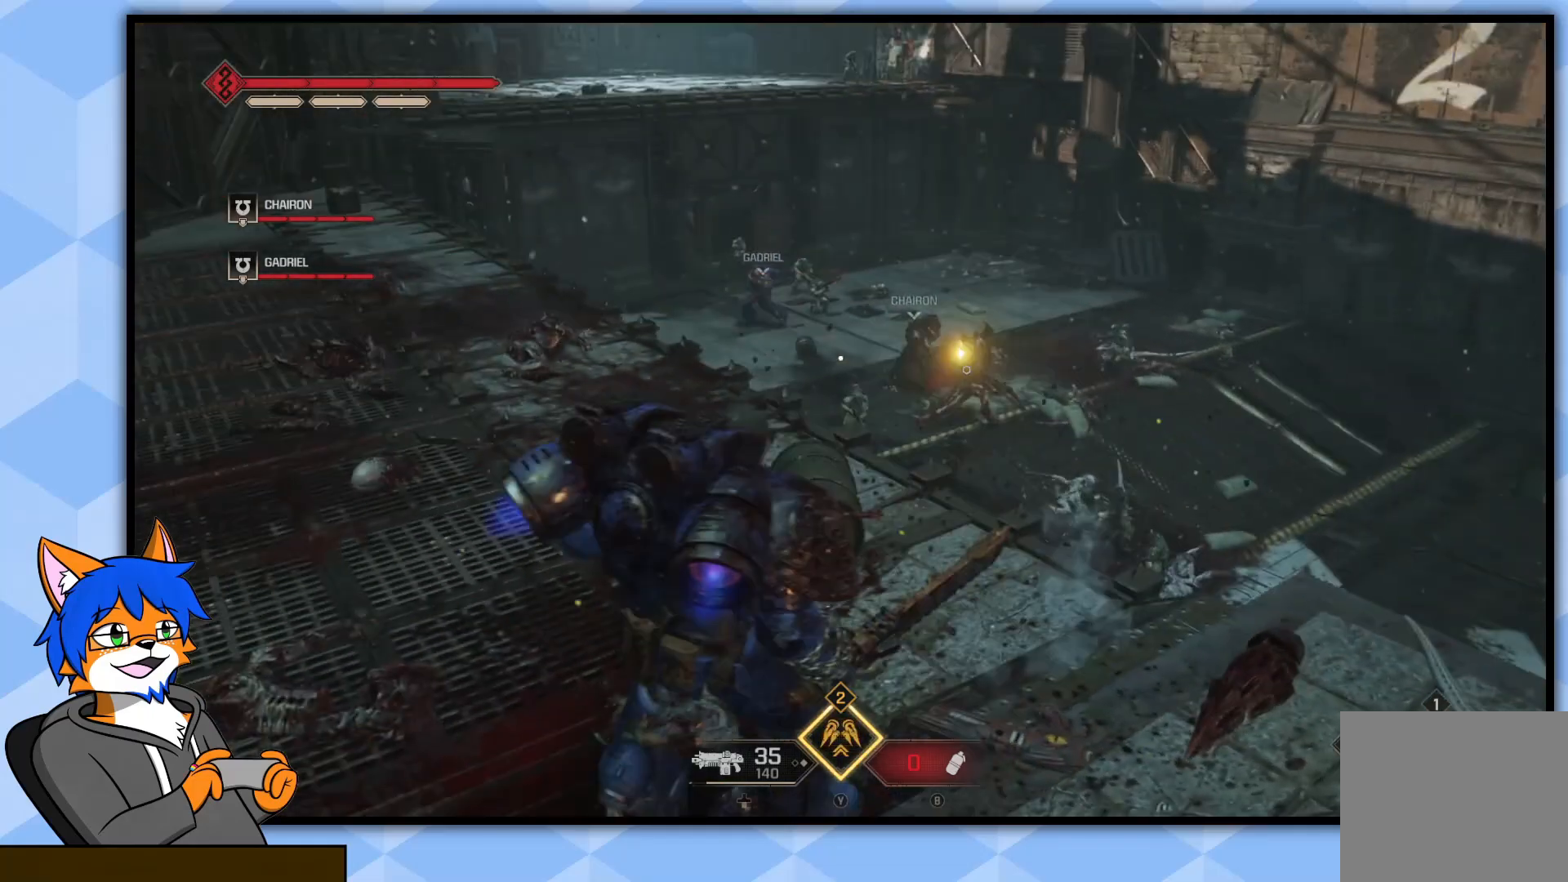
{"buttons": [], "left_stick": "up-left", "right_stick": "center", "events": [[250, "right_stick", "down-right"], [400, "right_stick", "center"]]}
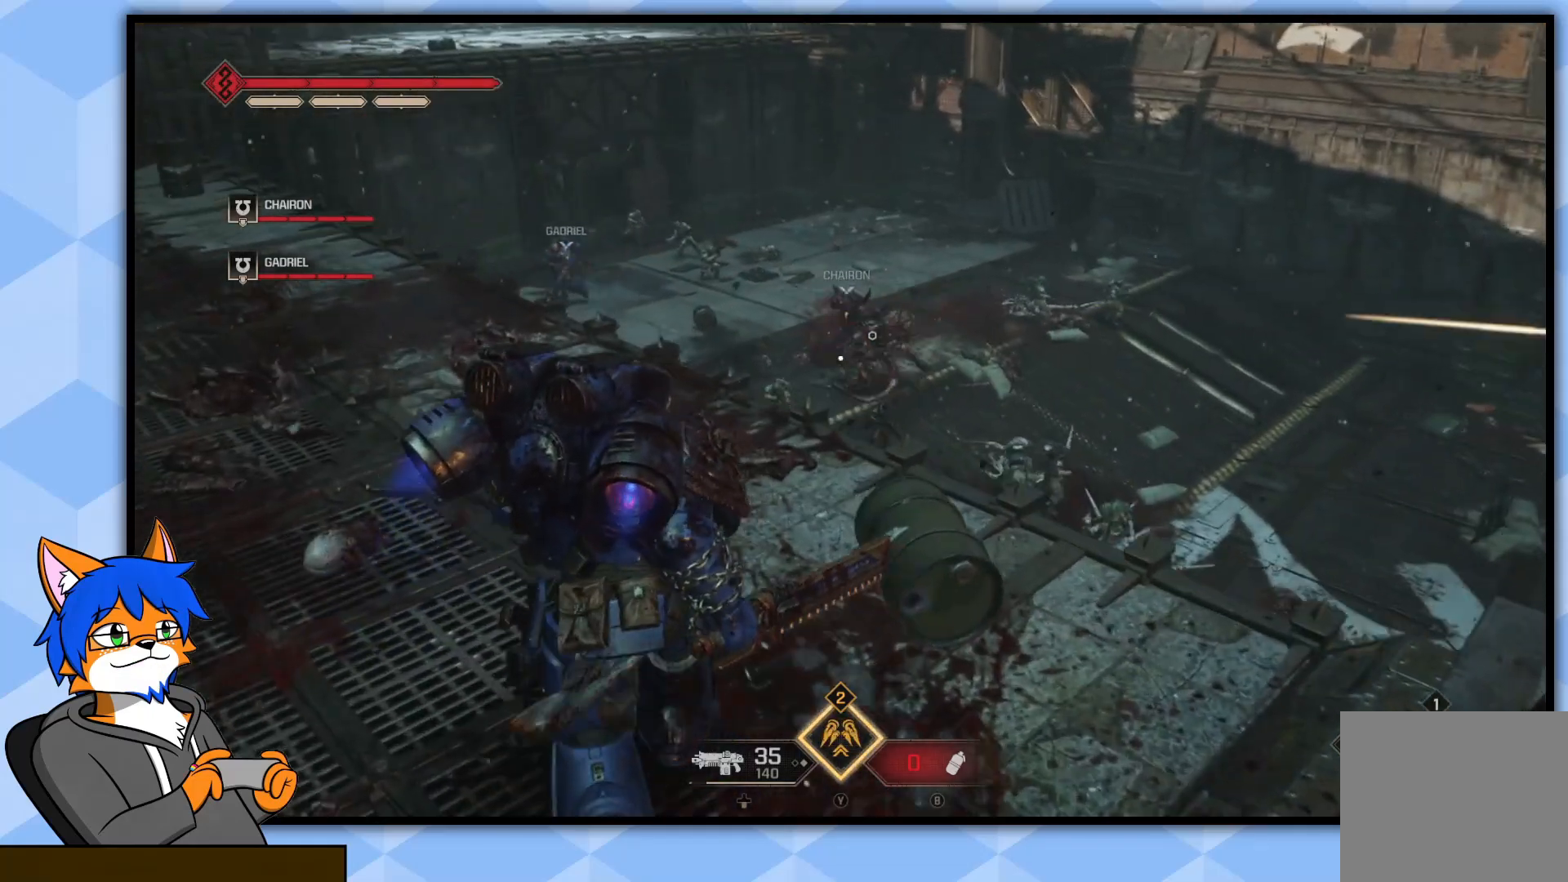
{"buttons": ["L2"], "left_stick": "up-left", "right_stick": "down-right", "events": [[17, "right_stick", "down-right"], [133, "L2", "down"], [167, "right_stick", "center"], [400, "right_stick", "down-right"]]}
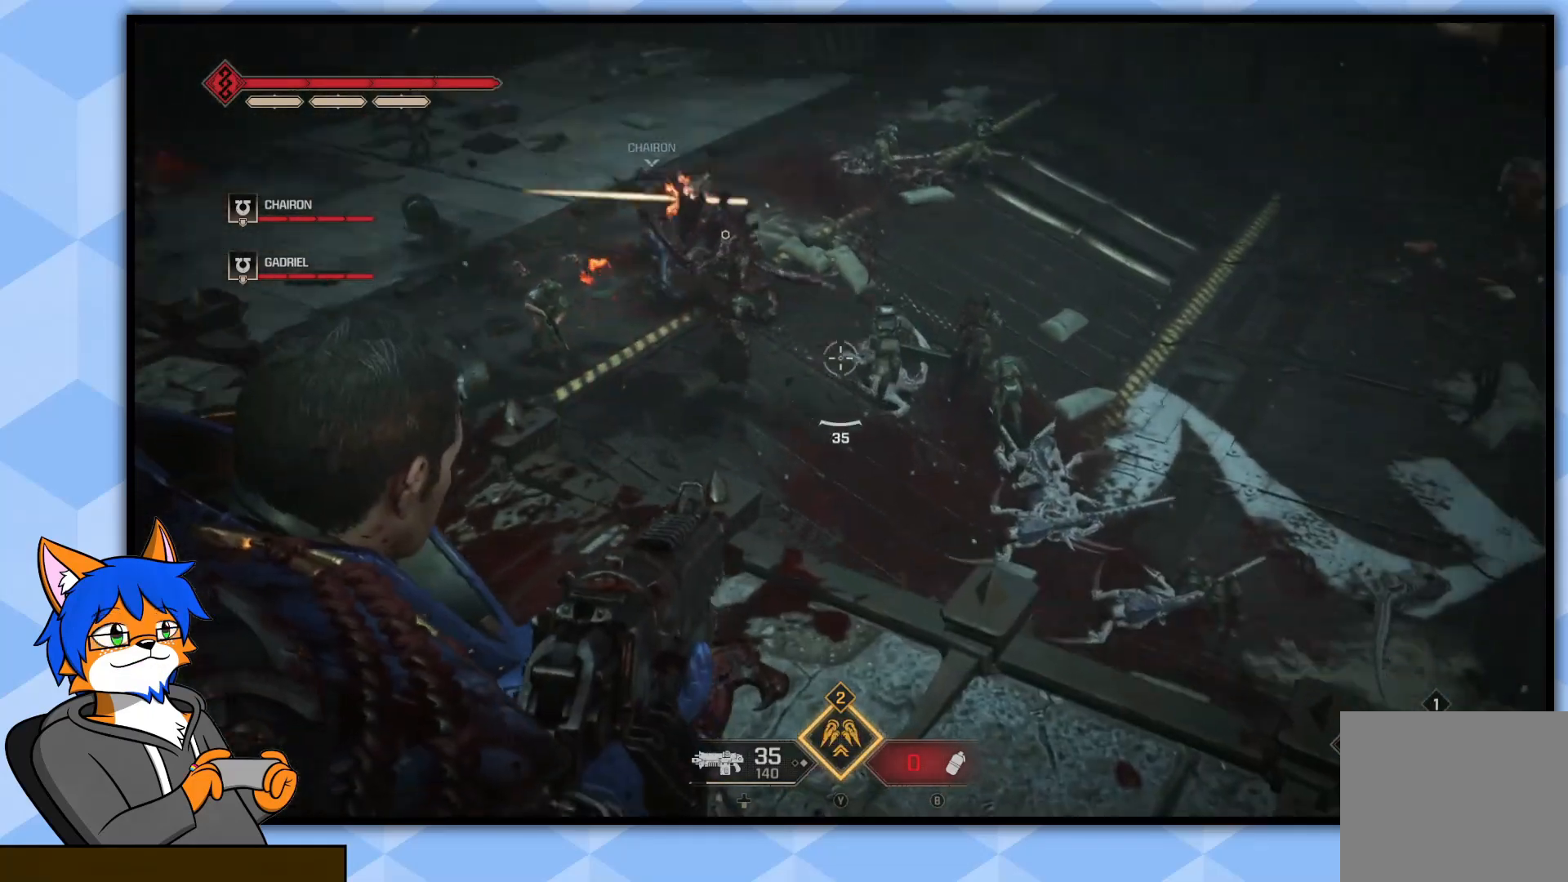
{"buttons": ["L2"], "left_stick": "up-left", "right_stick": "up", "events": [[133, "right_stick", "center"], [467, "right_stick", "up"]]}
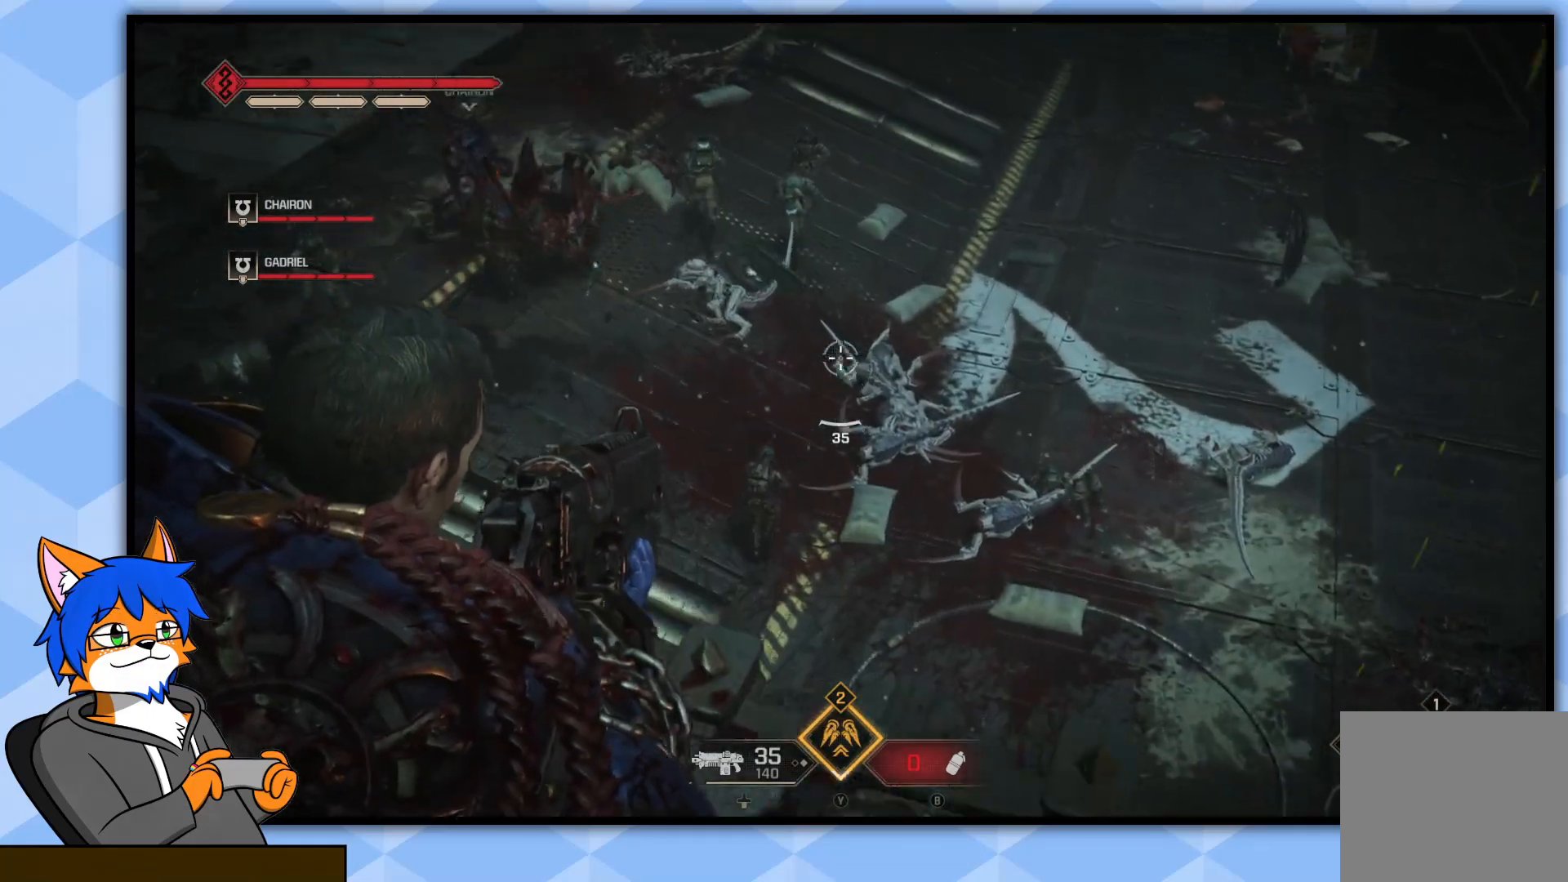
{"buttons": [], "left_stick": "down-left", "right_stick": "right", "events": [[183, "right_stick", "center"], [433, "left_stick", "down-left"], [467, "L2", "up"], [467, "right_stick", "right"]]}
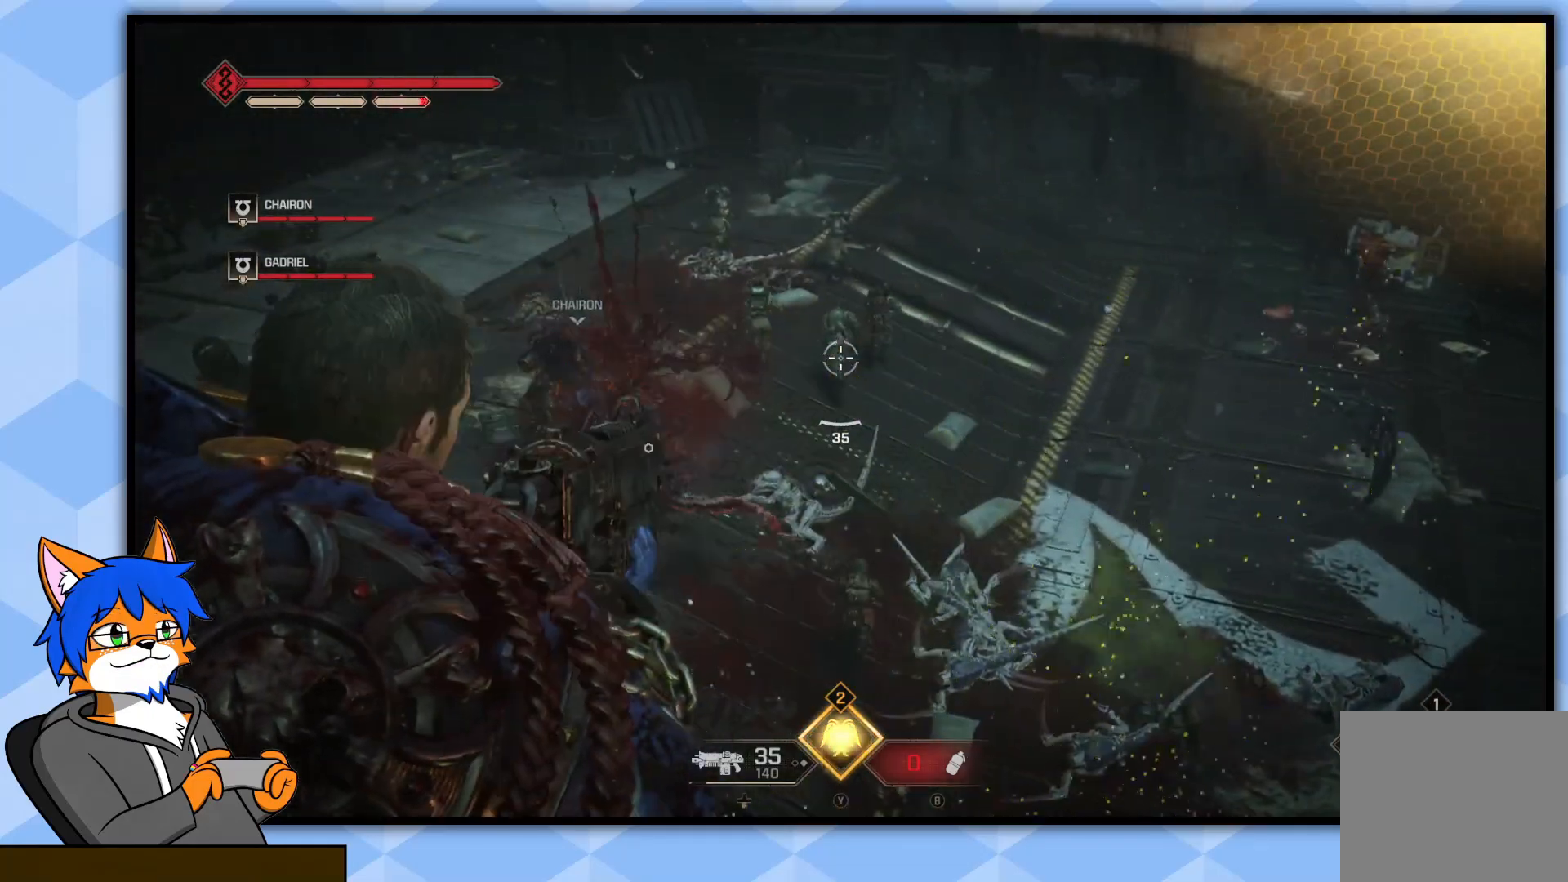
{"buttons": [], "left_stick": "down", "right_stick": "center", "events": [[150, "right_stick", "up-right"], [267, "left_stick", "down"], [400, "right_stick", "center"]]}
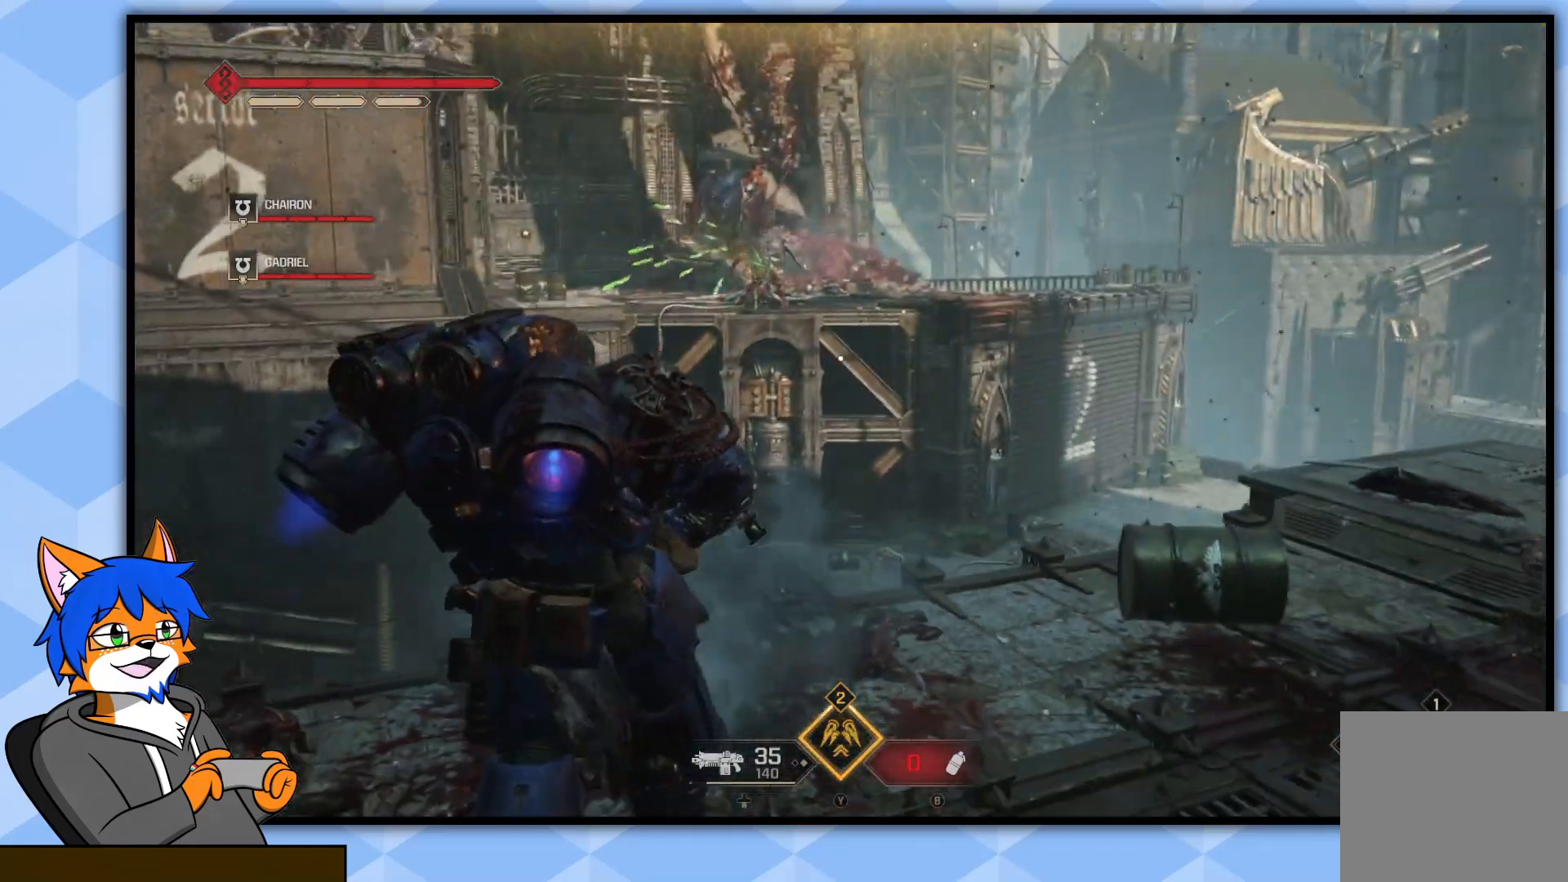
{"buttons": ["L2"], "left_stick": "left", "right_stick": "center", "events": [[50, "right_stick", "up"], [167, "left_stick", "down-left"], [217, "right_stick", "center"], [300, "L2", "down"], [383, "left_stick", "left"]]}
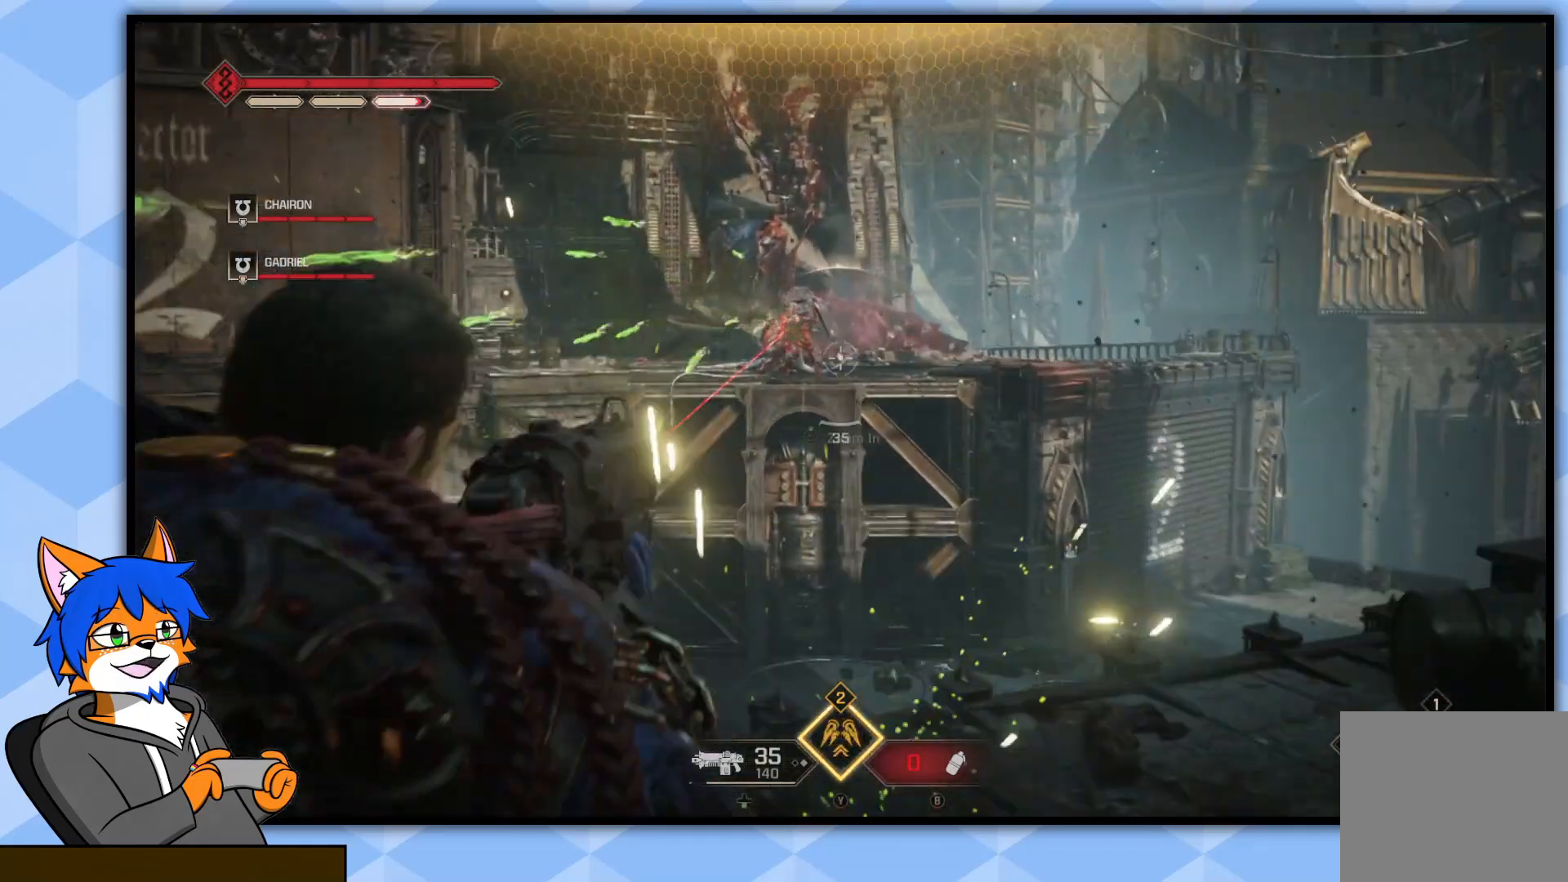
{"buttons": ["L2", "R2"], "left_stick": "up-left", "right_stick": "down-left", "events": [[33, "right_stick", "up-left"], [150, "right_stick", "center"], [167, "R2", "down"], [200, "left_stick", "up-left"], [400, "right_stick", "down-left"]]}
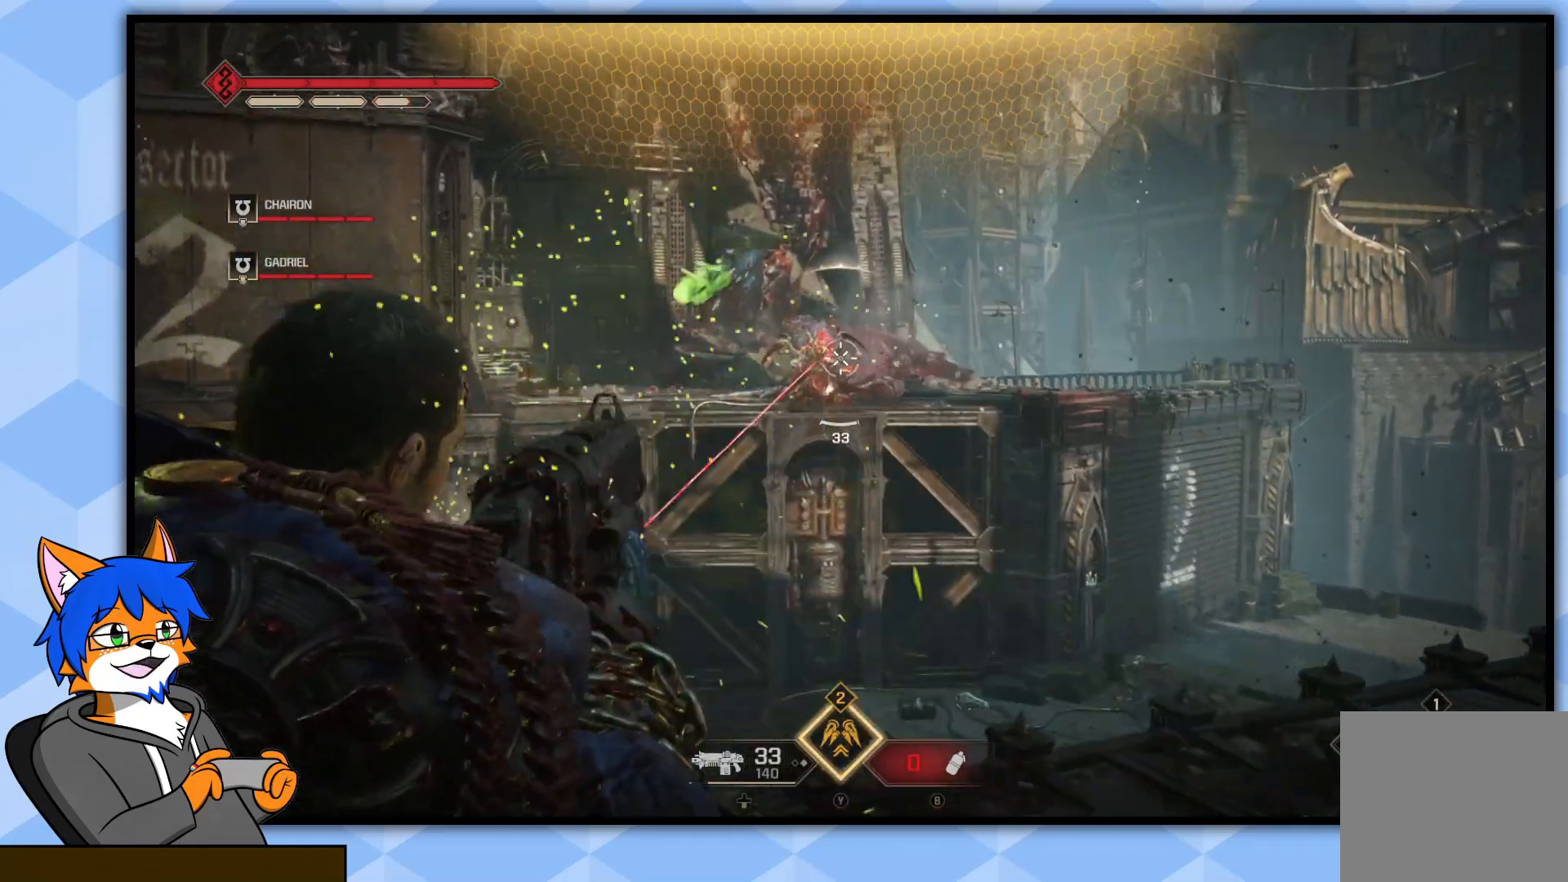
{"buttons": ["L2", "R2"], "left_stick": "center", "right_stick": "center", "events": [[350, "right_stick", "center"], [467, "left_stick", "center"]]}
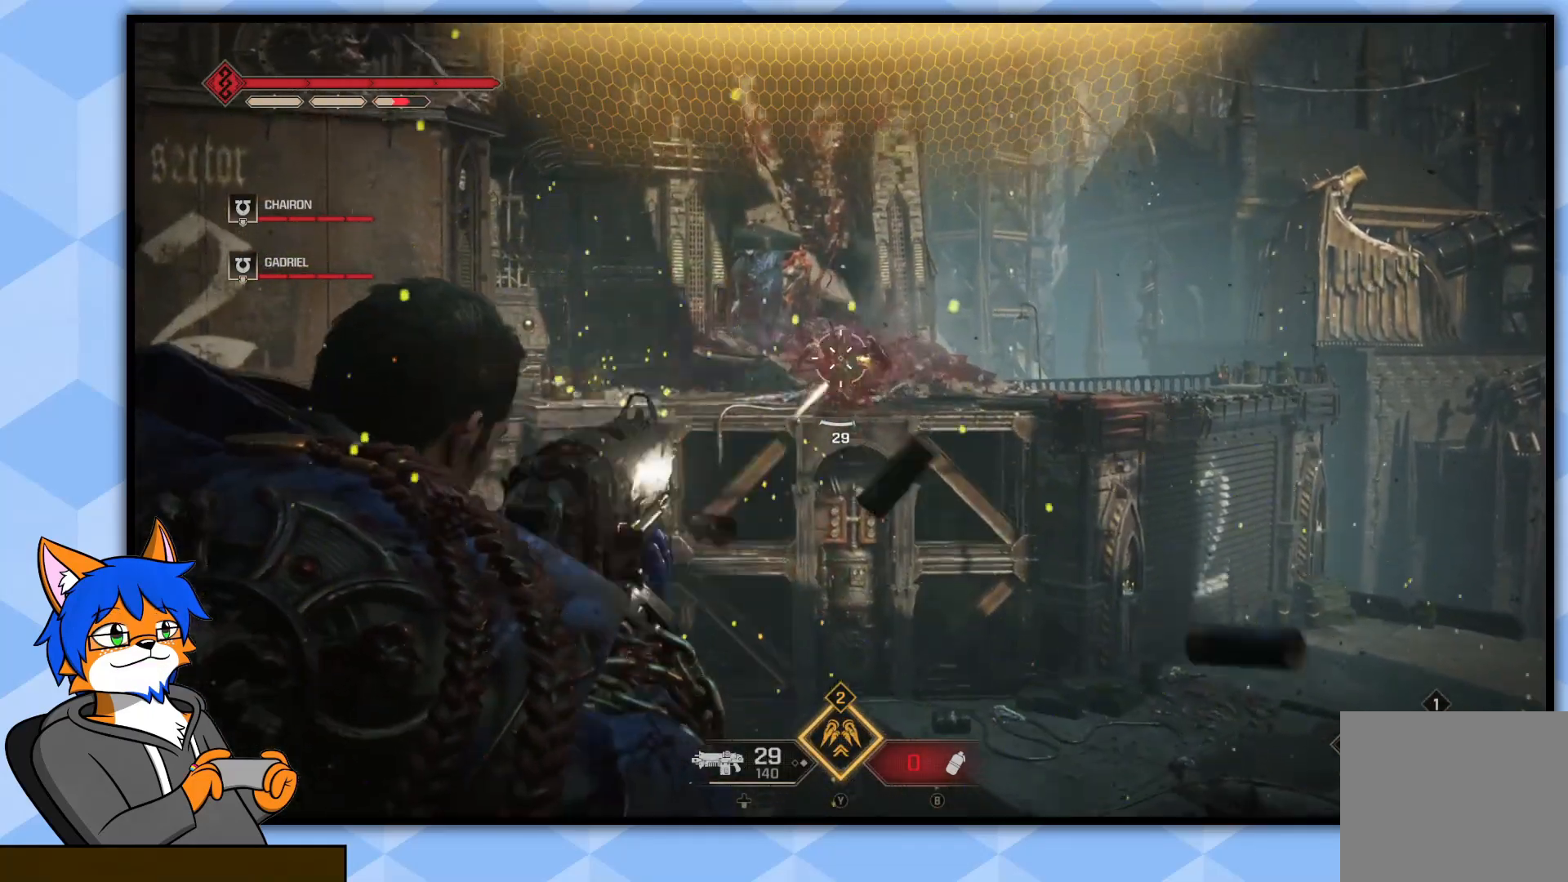
{"buttons": ["L2", "R2"], "left_stick": "down", "right_stick": "down", "events": [[17, "left_stick", "down"], [17, "right_stick", "down-right"], [200, "right_stick", "center"], [333, "right_stick", "down"]]}
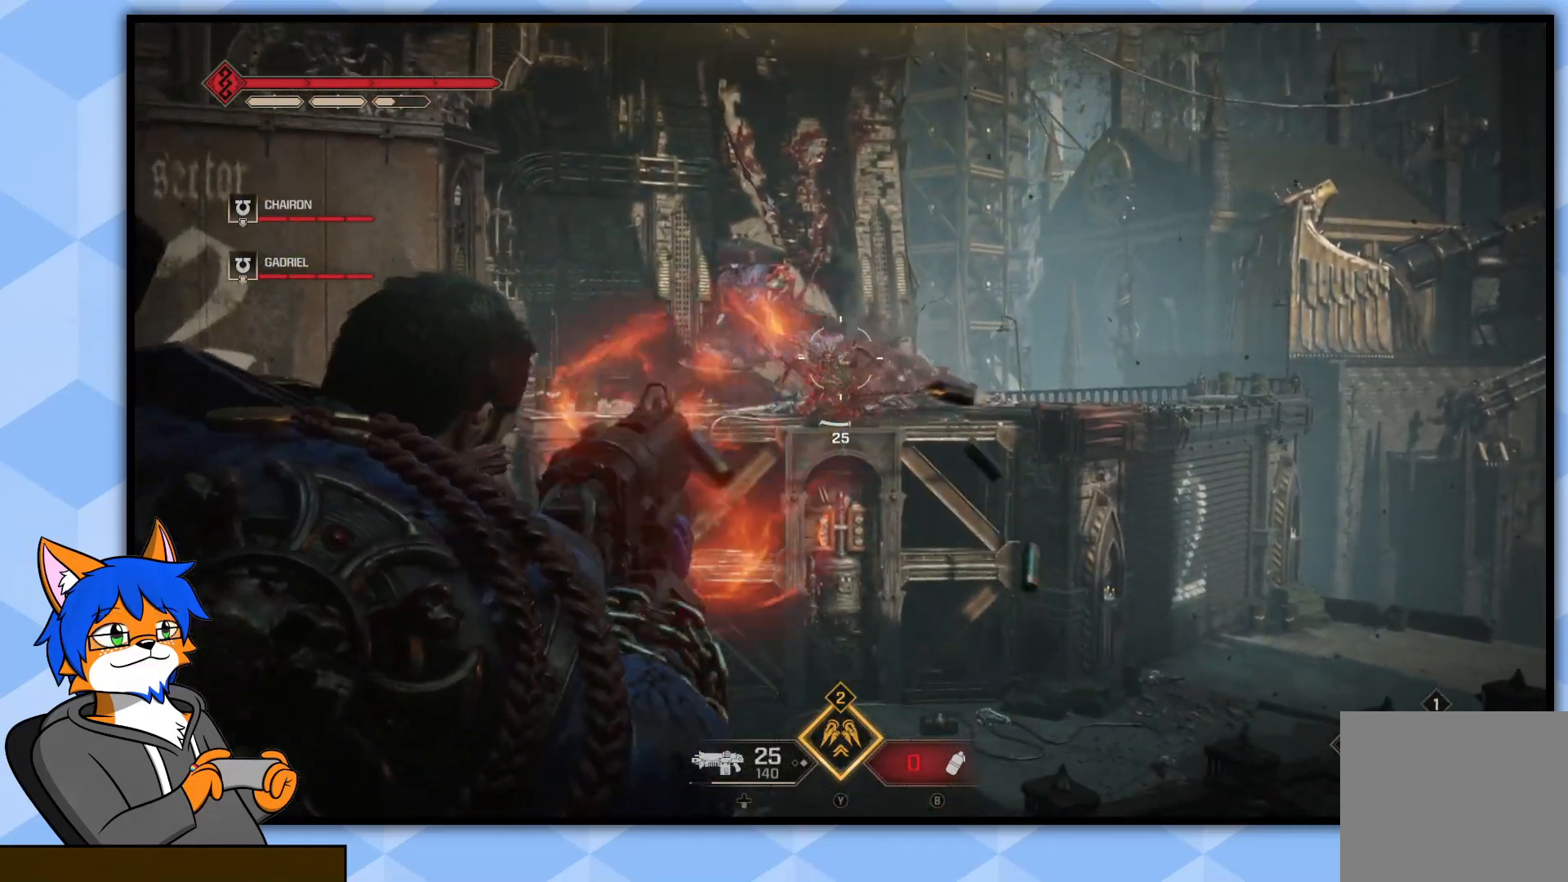
{"buttons": ["L2", "R2"], "left_stick": "down-left", "right_stick": "center", "events": [[150, "left_stick", "center"], [233, "left_stick", "up-left"], [483, "left_stick", "down-left"], [483, "right_stick", "center"]]}
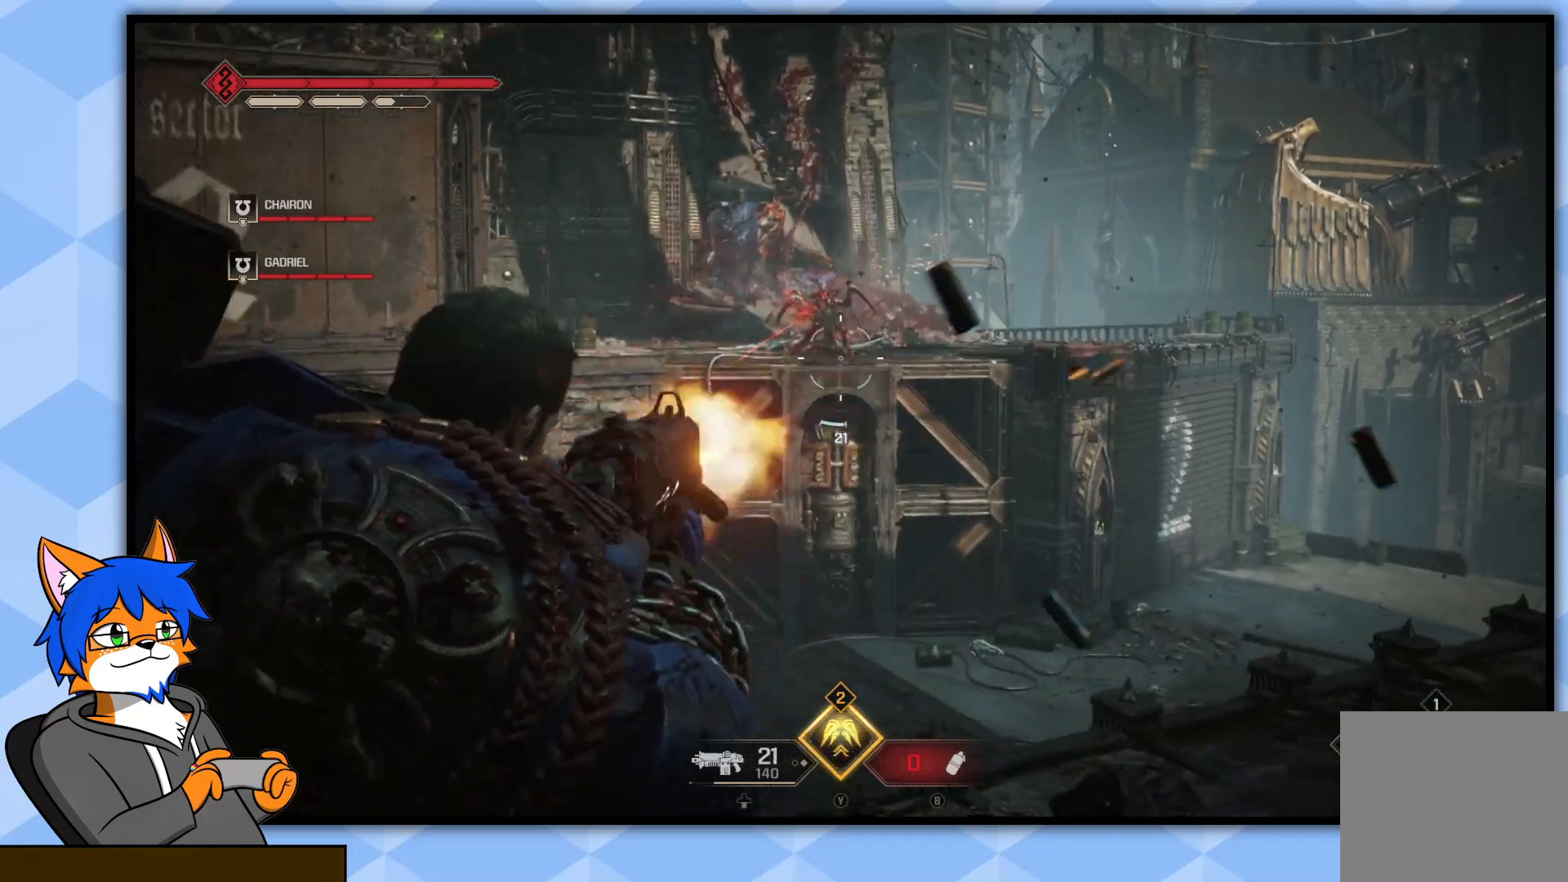
{"buttons": ["L2", "R2"], "left_stick": "up", "right_stick": "left", "events": [[83, "left_stick", "left"], [217, "right_stick", "up"], [267, "left_stick", "up-left"], [400, "left_stick", "center"], [417, "right_stick", "center"], [483, "right_stick", "left"], [500, "left_stick", "up"]]}
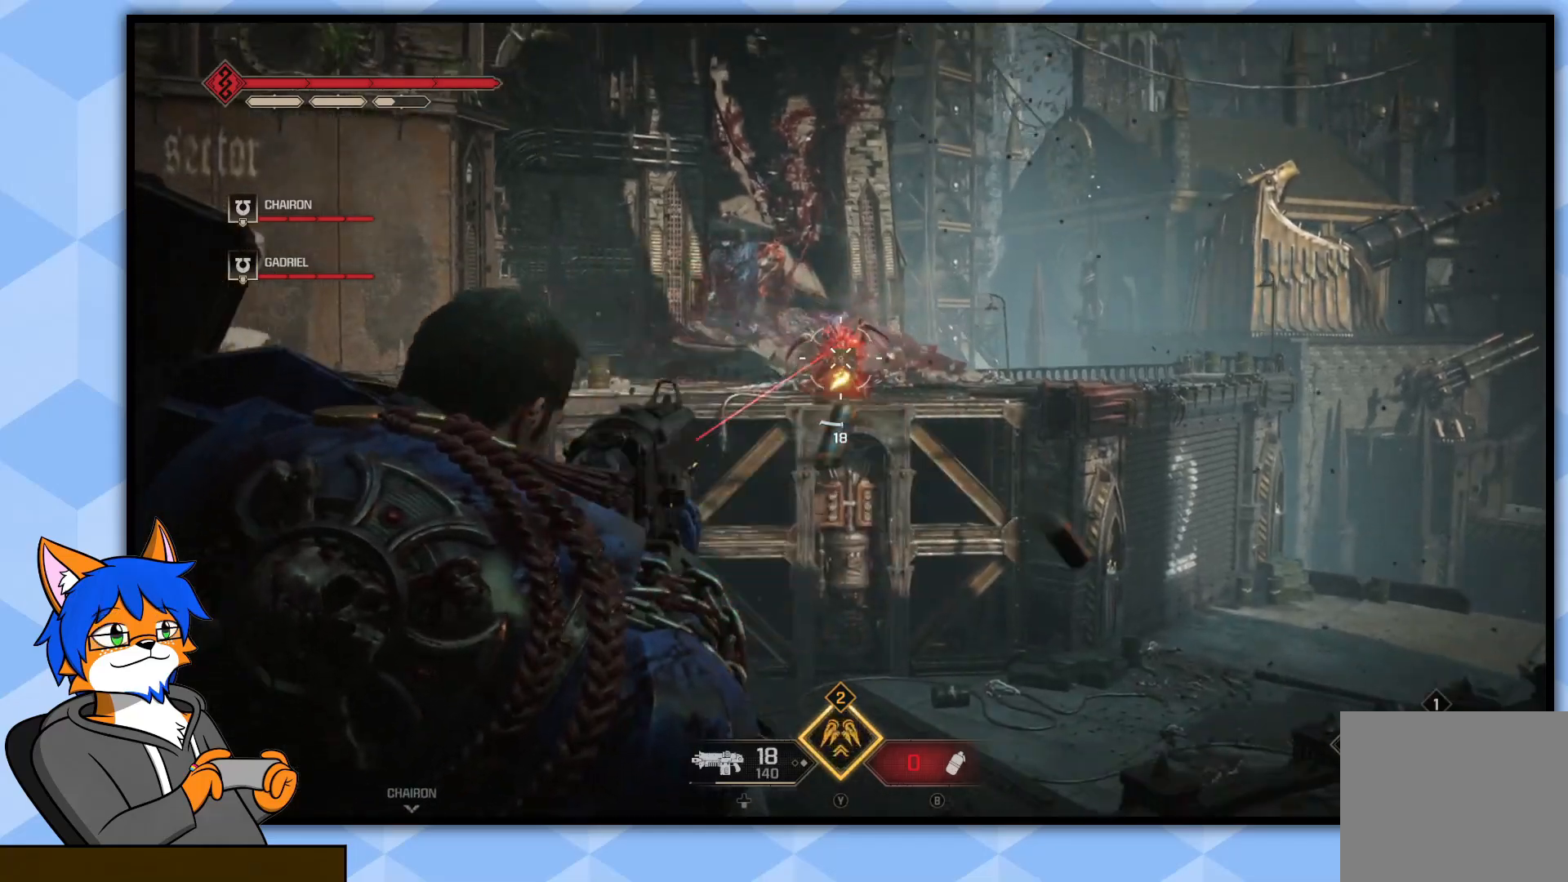
{"buttons": [], "left_stick": "up", "right_stick": "center", "events": [[67, "right_stick", "center"], [367, "R2", "up"], [433, "L2", "up"]]}
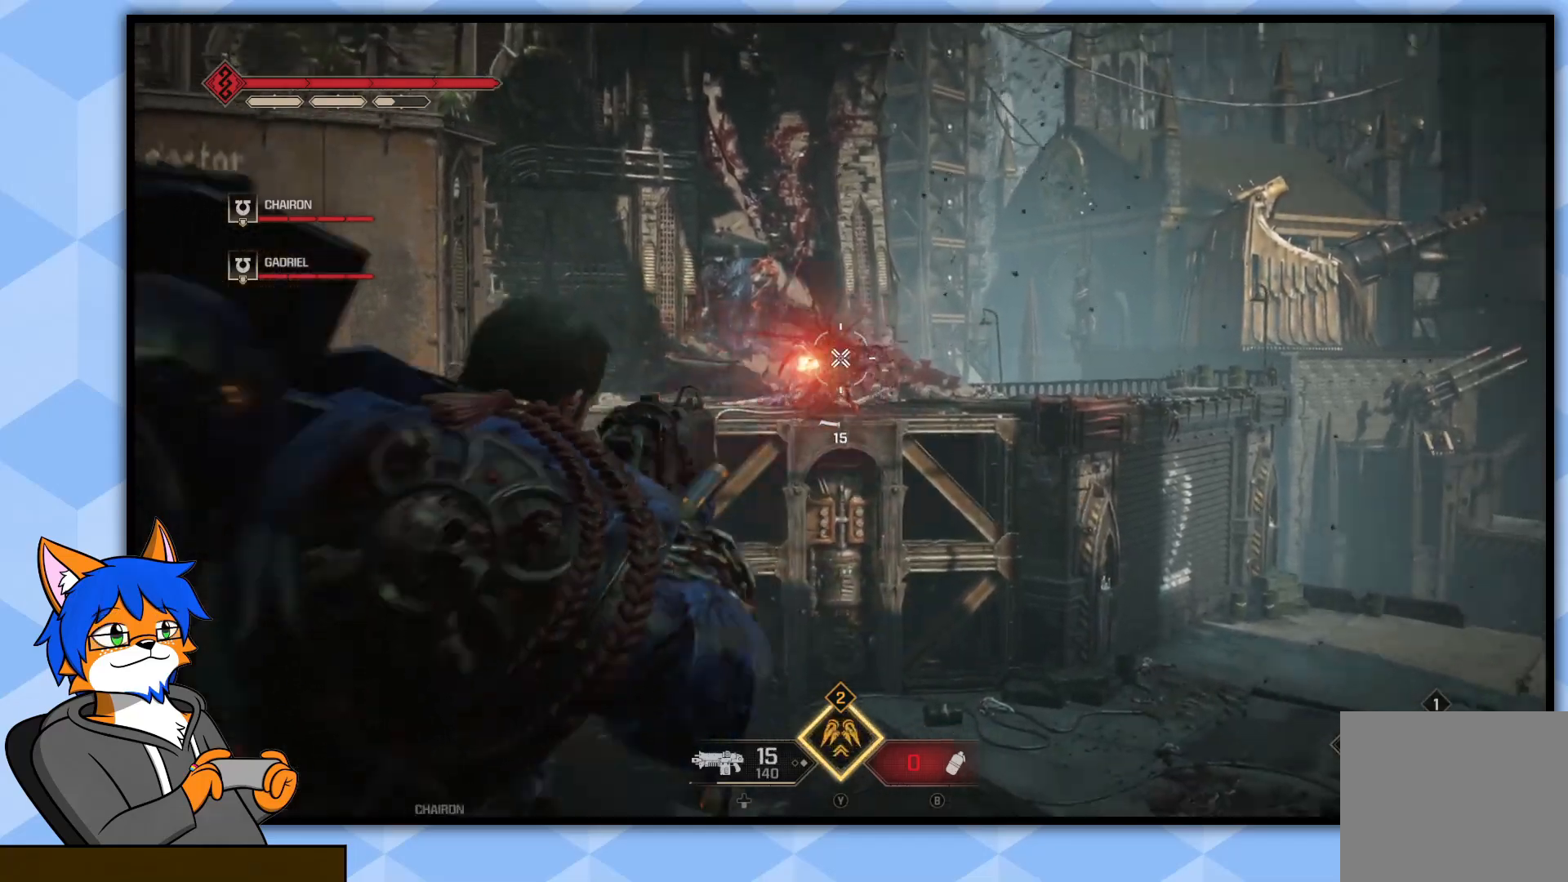
{"buttons": ["TRIANGLE"], "left_stick": "up", "right_stick": "center", "events": [[217, "TRIANGLE", "down"]]}
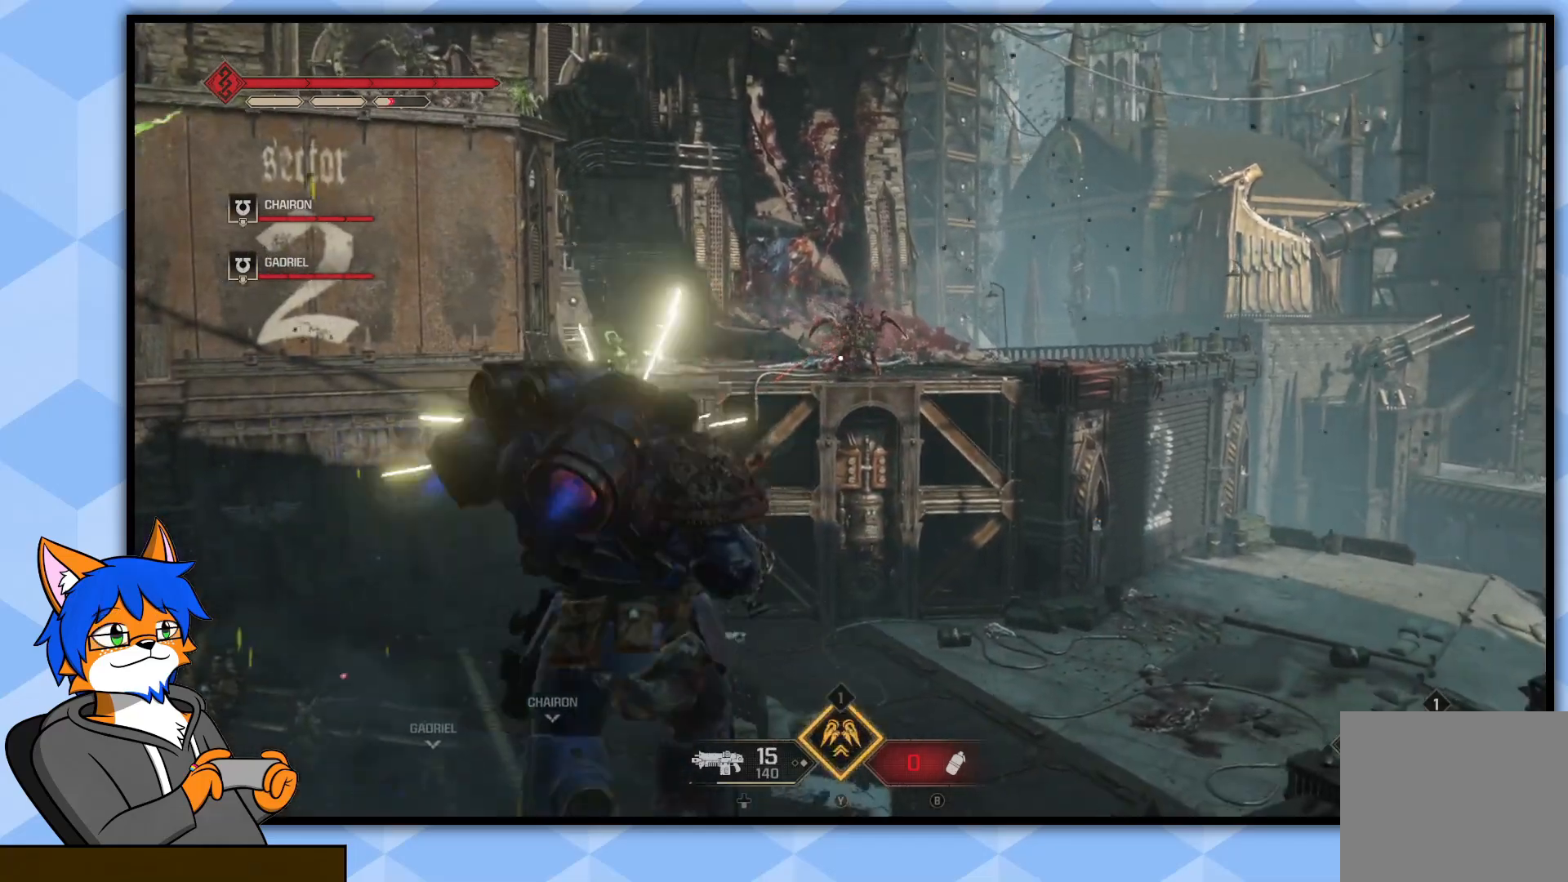
{"buttons": [], "left_stick": "up", "right_stick": "center", "events": [[300, "TRIANGLE", "up"]]}
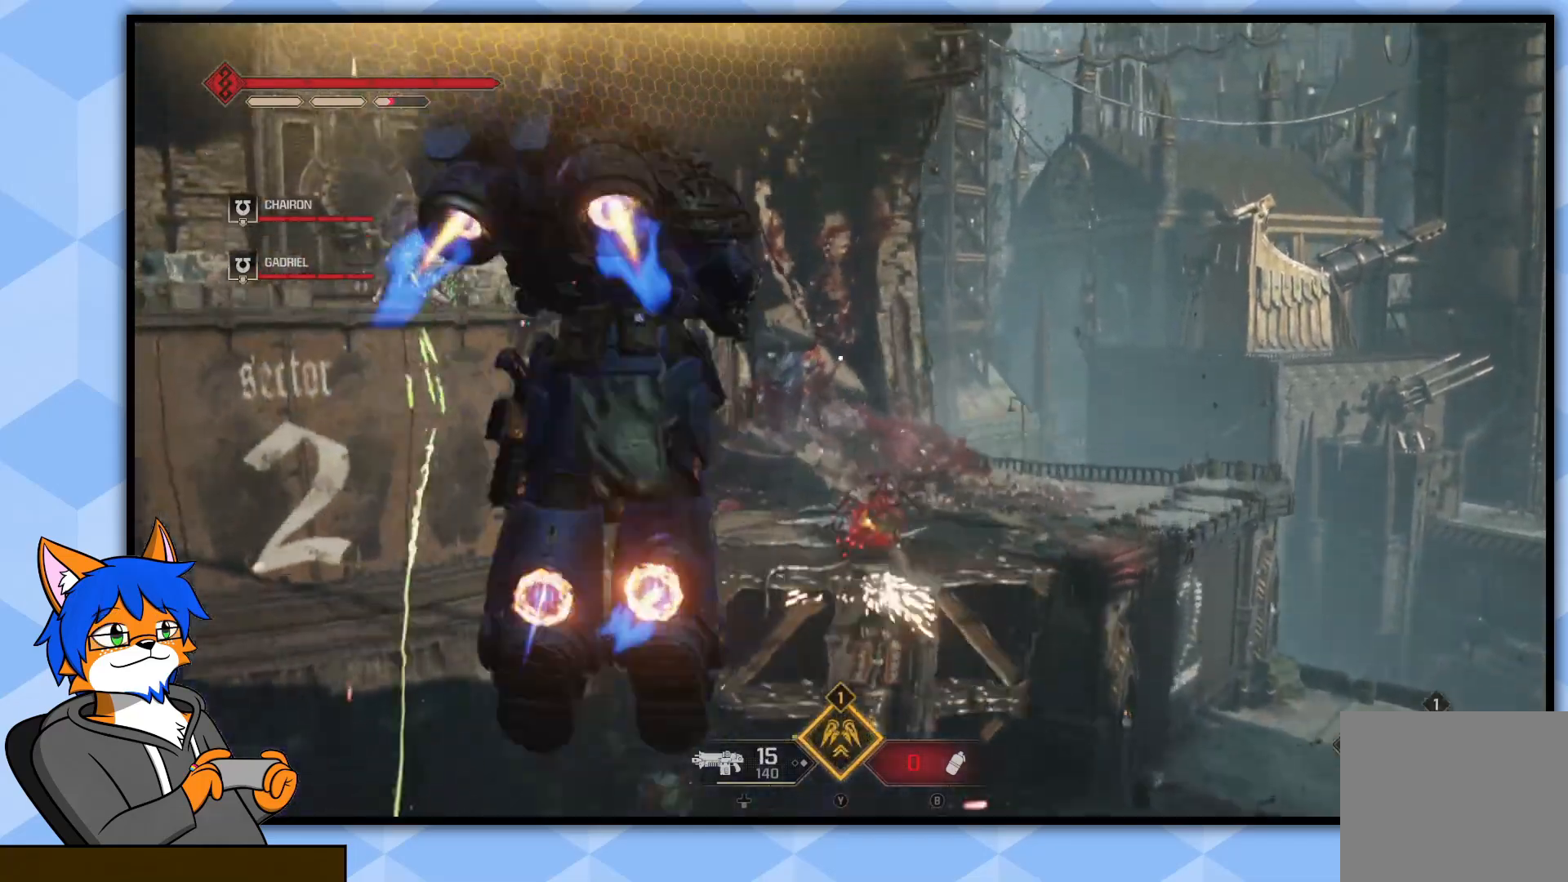
{"buttons": [], "left_stick": "up", "right_stick": "center", "events": [[17, "right_stick", "down"], [333, "right_stick", "center"]]}
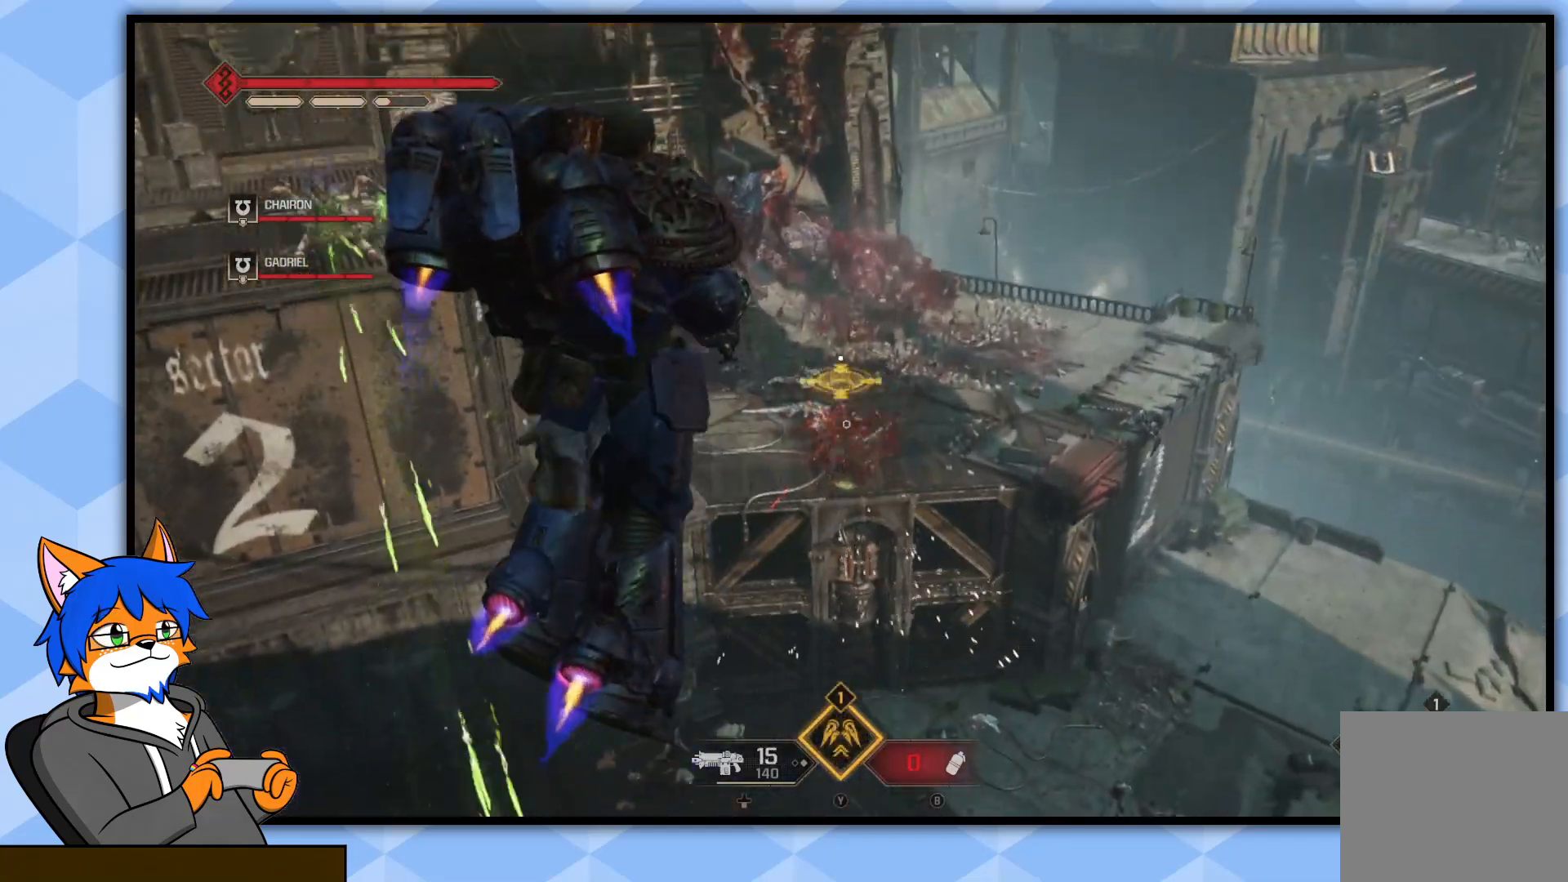
{"buttons": ["R1"], "left_stick": "up", "right_stick": "center", "events": [[33, "right_stick", "down"], [250, "right_stick", "center"], [450, "R1", "down"]]}
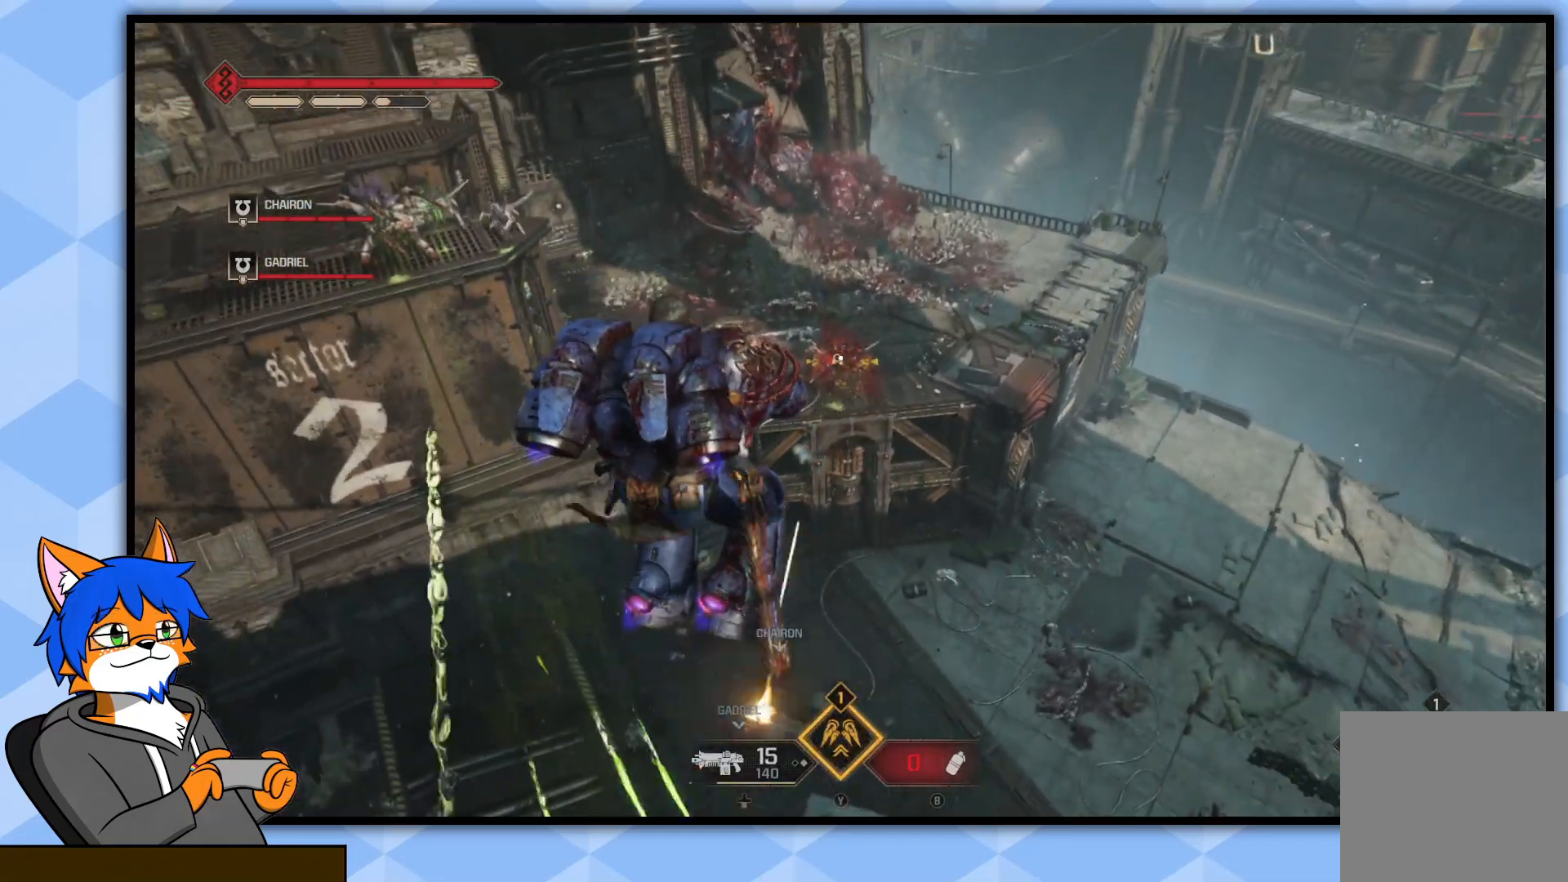
{"buttons": ["R1"], "left_stick": "up", "right_stick": "up", "events": [[83, "right_stick", "down"], [233, "right_stick", "center"], [417, "right_stick", "up"]]}
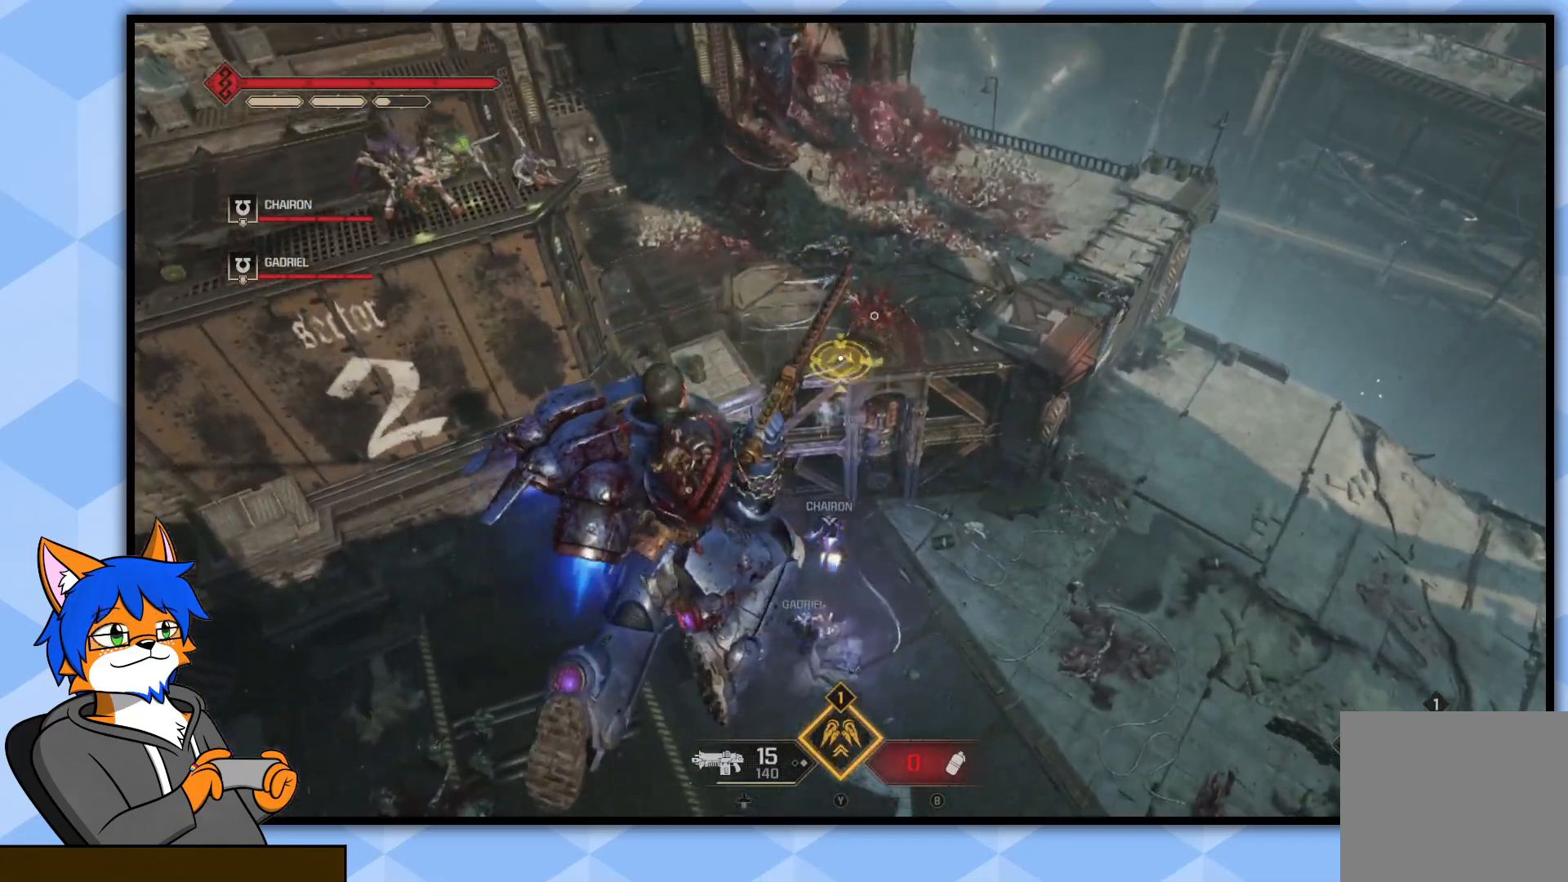
{"buttons": [], "left_stick": "up", "right_stick": "center", "events": [[167, "right_stick", "center"], [300, "right_stick", "up"], [367, "R1", "up"], [367, "right_stick", "center"]]}
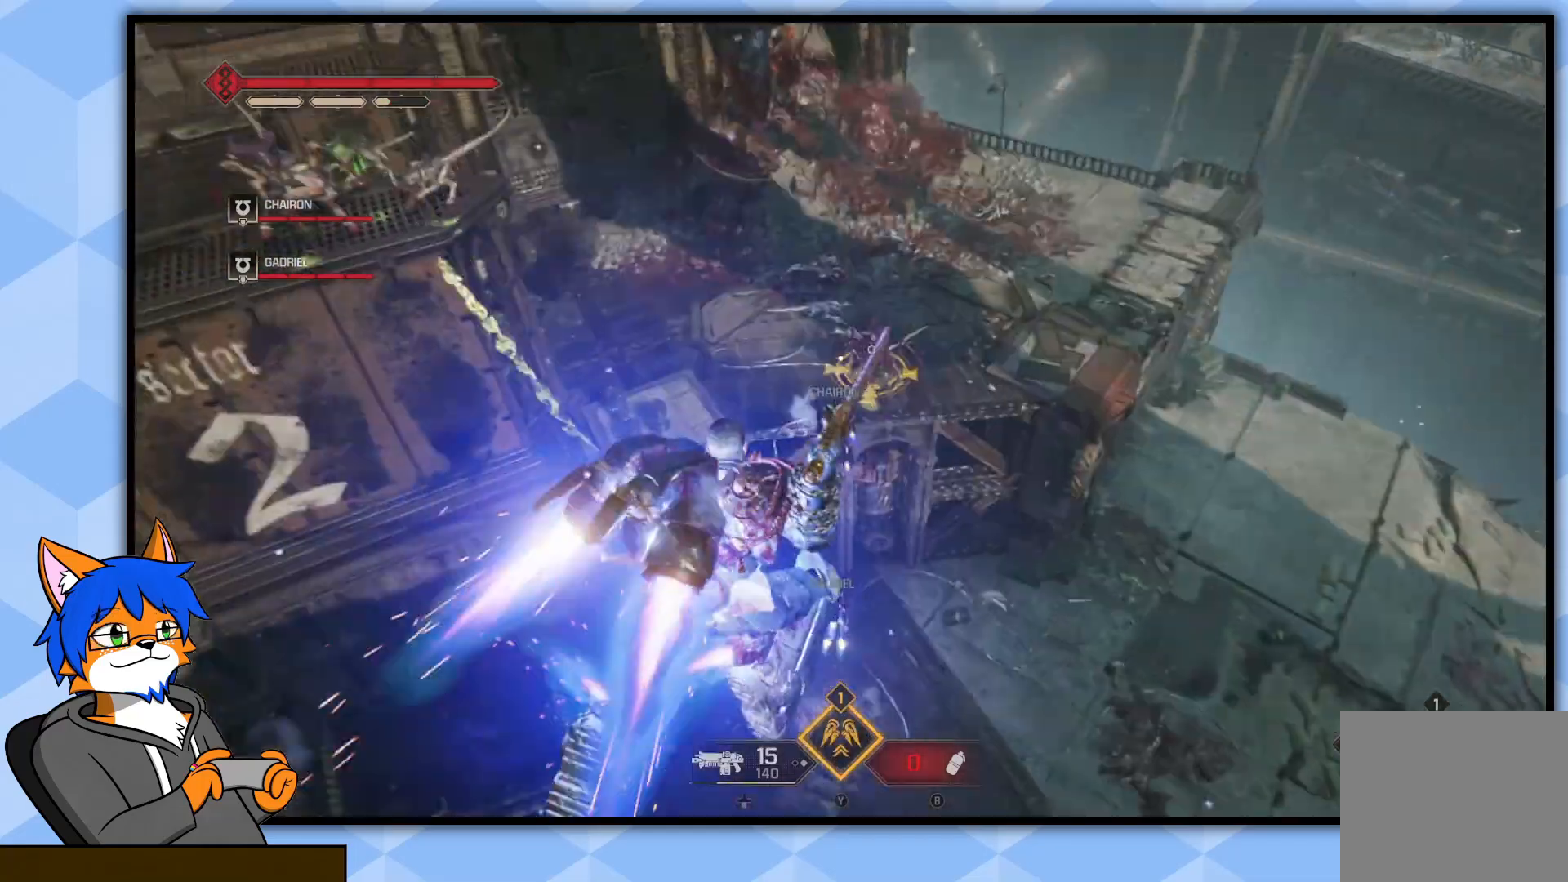
{"buttons": [], "left_stick": "up", "right_stick": "center", "events": []}
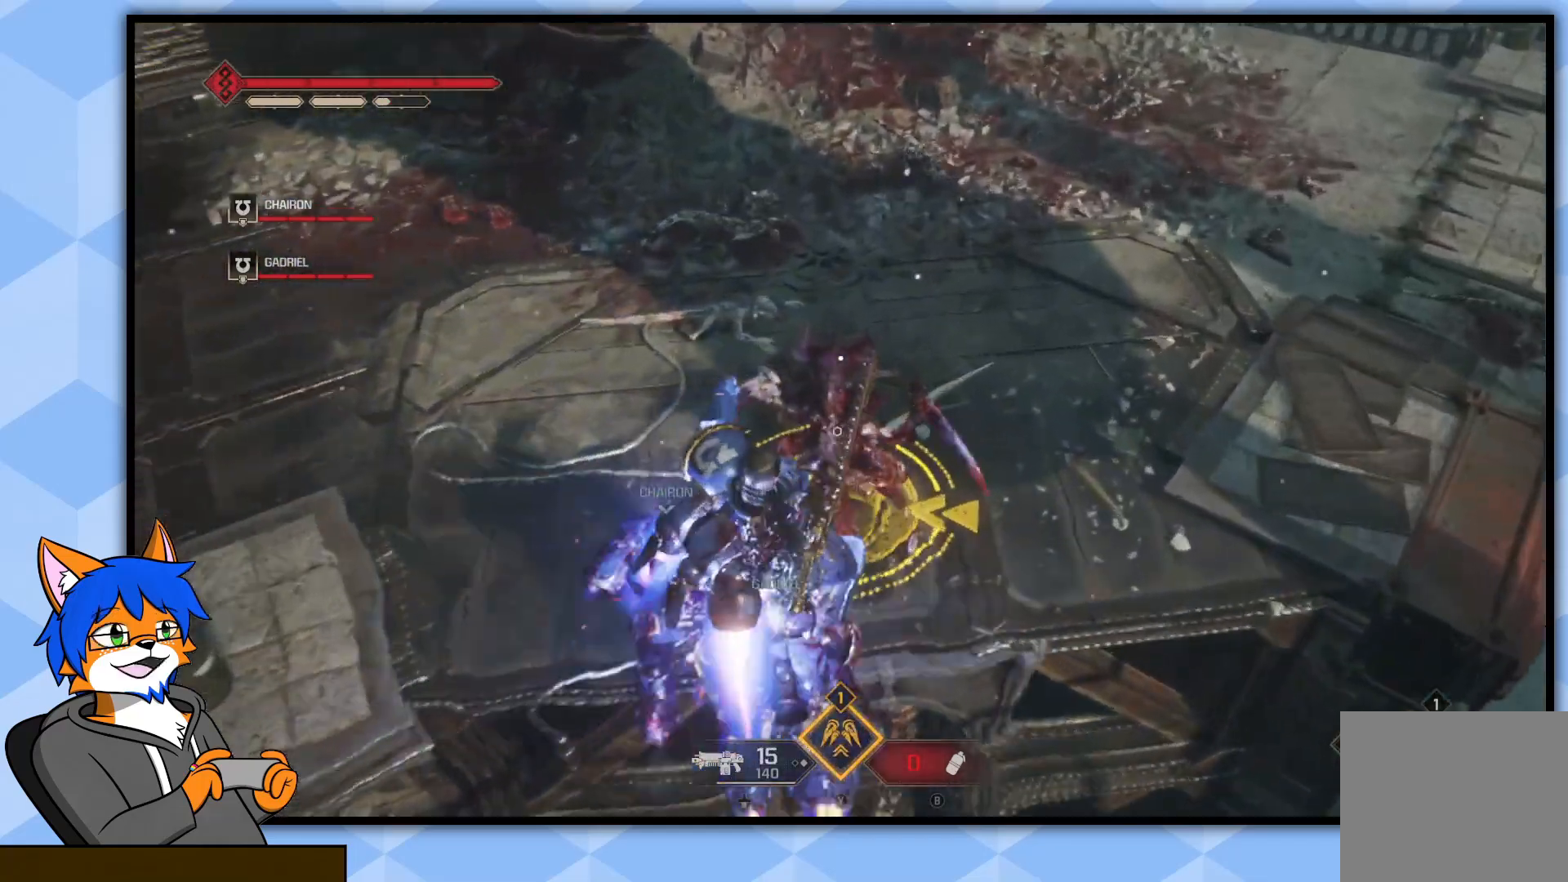
{"buttons": [], "left_stick": "up-right", "right_stick": "left", "events": [[183, "left_stick", "up-right"], [350, "right_stick", "left"]]}